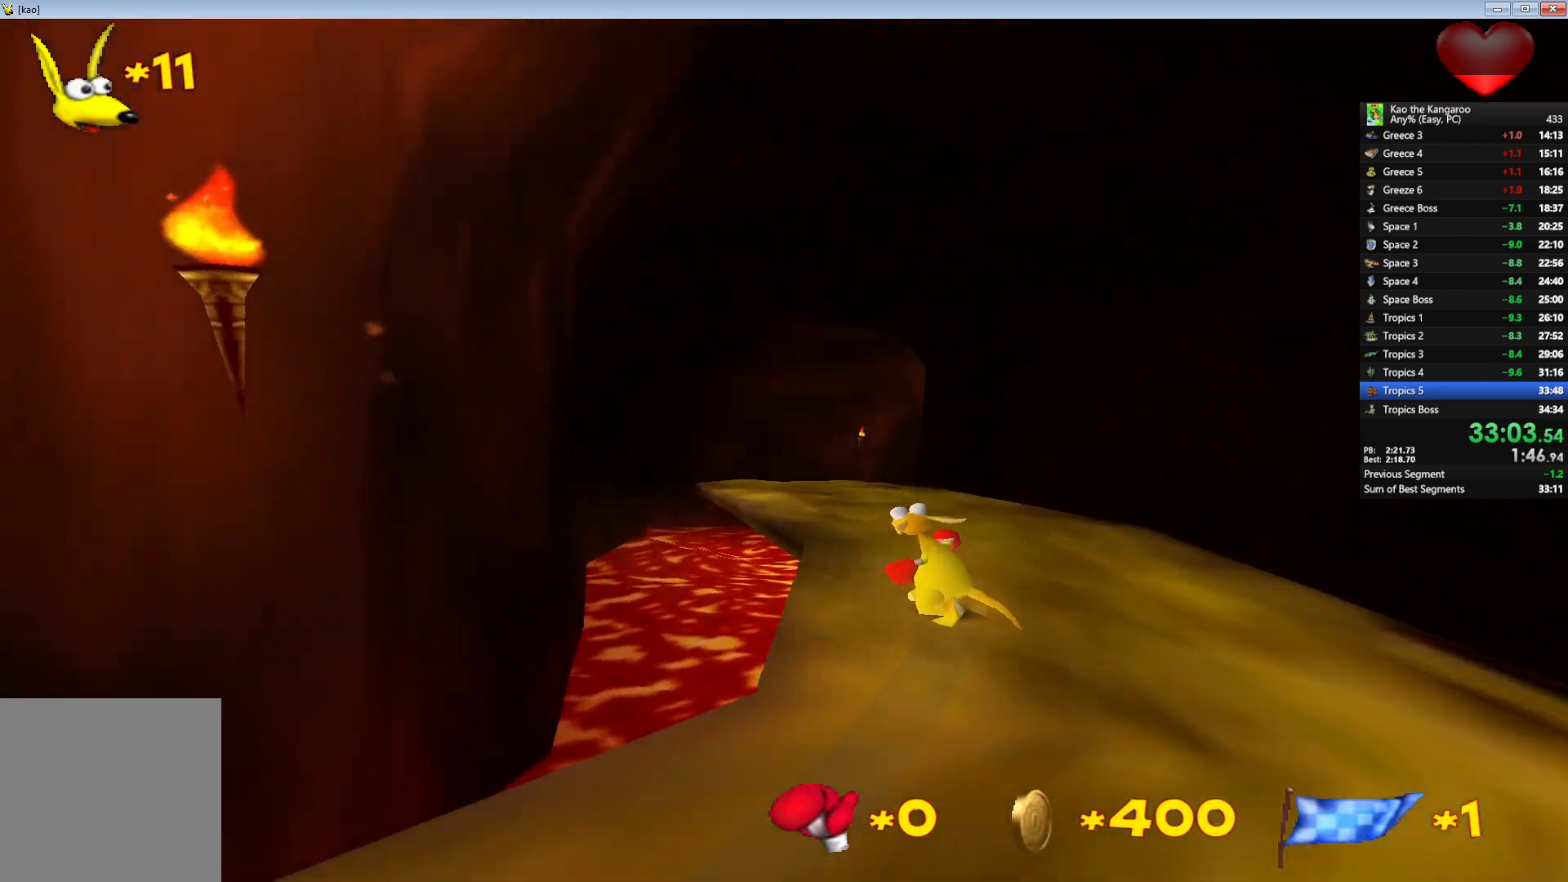
Gameplay with keyboard; each line is a JSON object with the keys held at the frame after it. "events" lists presses ("down") and releases ("up") of "a", "c", "down", "left", "right", "shift", "up", "v", "x" and "z" between this image and that frame as [ms after this image, input, new state], when the widget could be followed in between. No other keys are recorded. Mouse input is not recorded.
{"keys": ["up"], "events": [[100, "left", "up"], [317, "left", "down"], [417, "left", "up"]]}
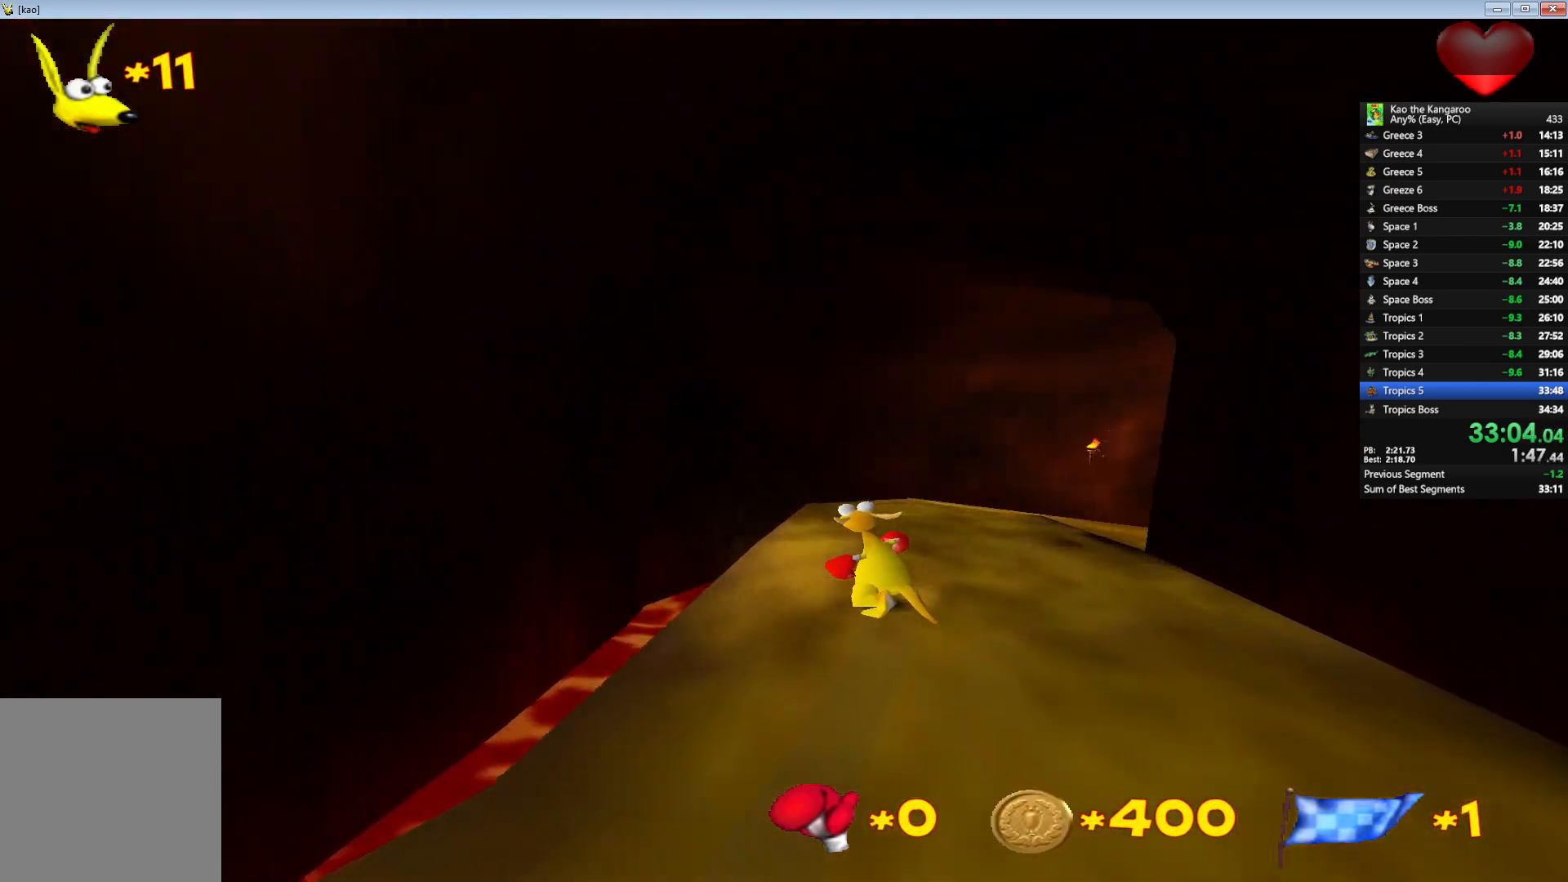
{"keys": ["right"], "events": [[100, "right", "down"], [500, "up", "up"]]}
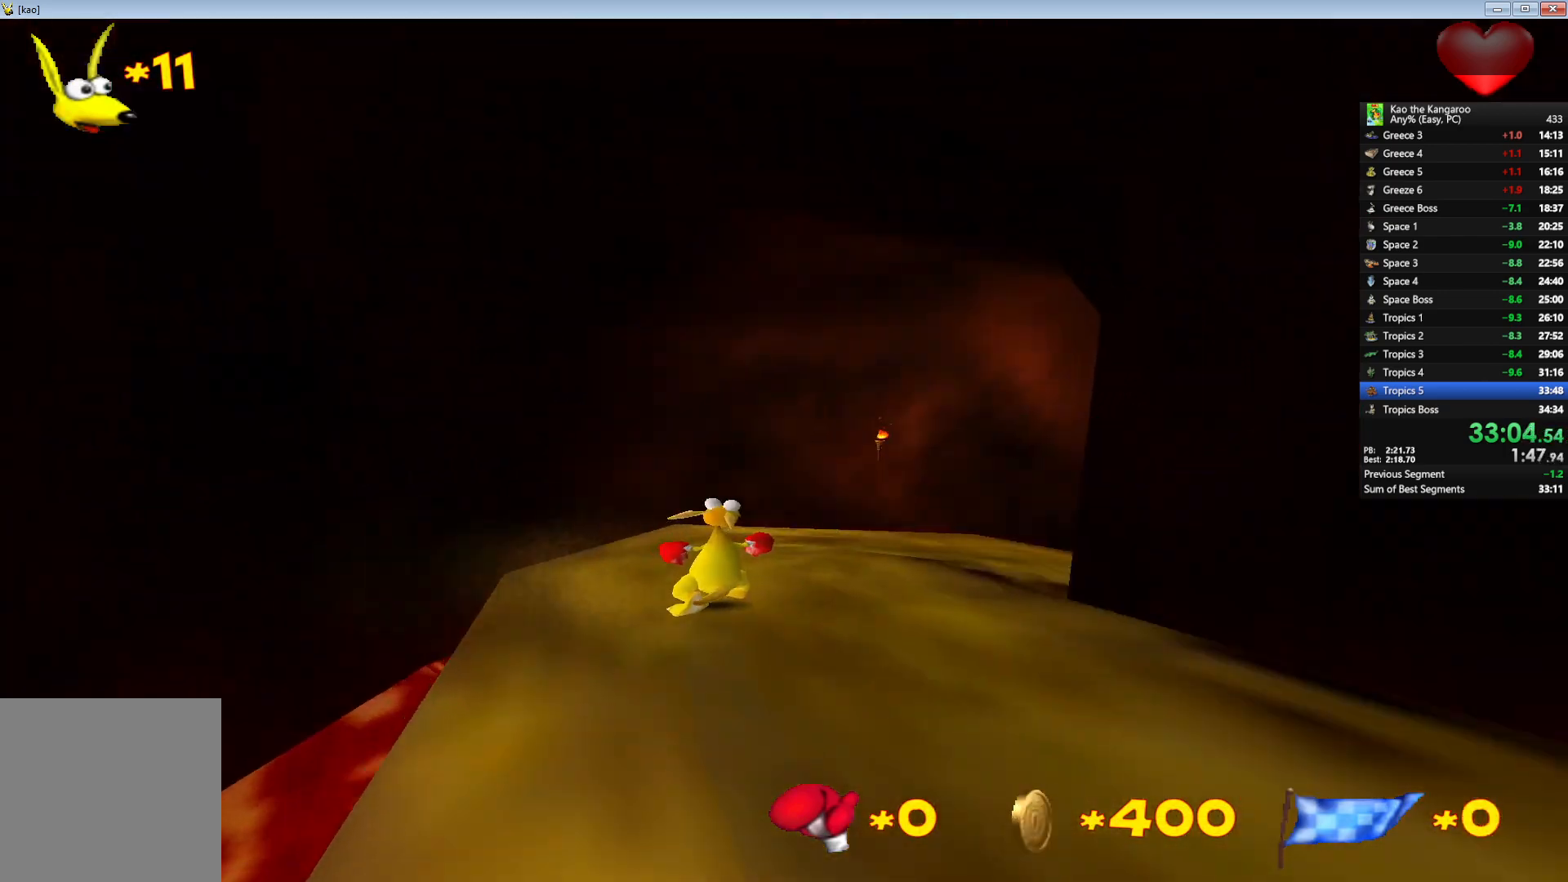
{"keys": ["down", "right"], "events": [[100, "down", "down"]]}
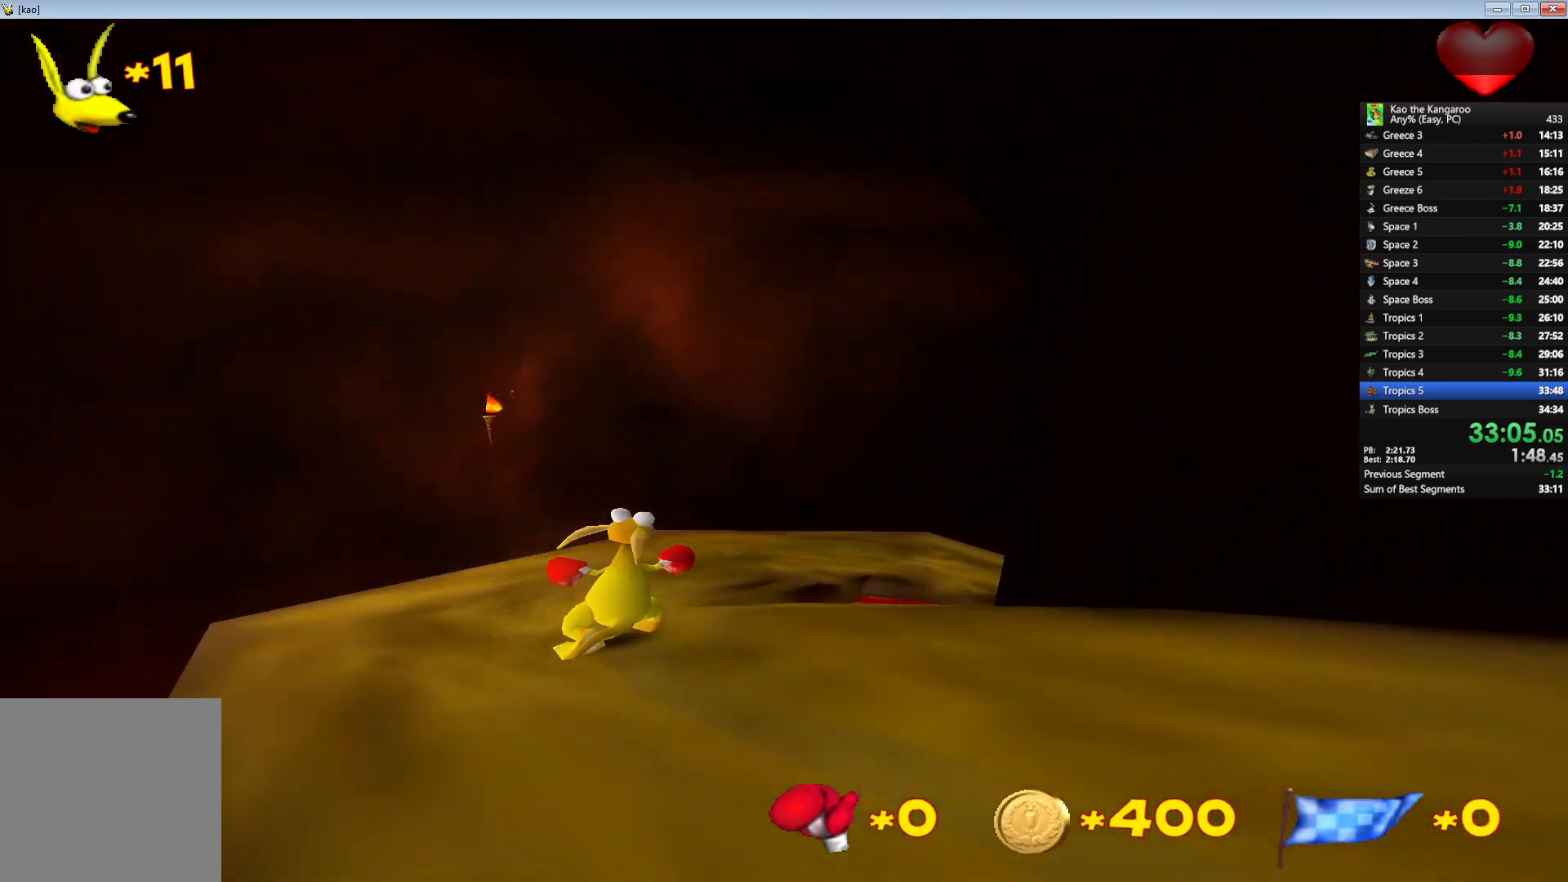
{"keys": ["right"], "events": [[117, "down", "up"], [317, "up", "down"], [500, "up", "up"]]}
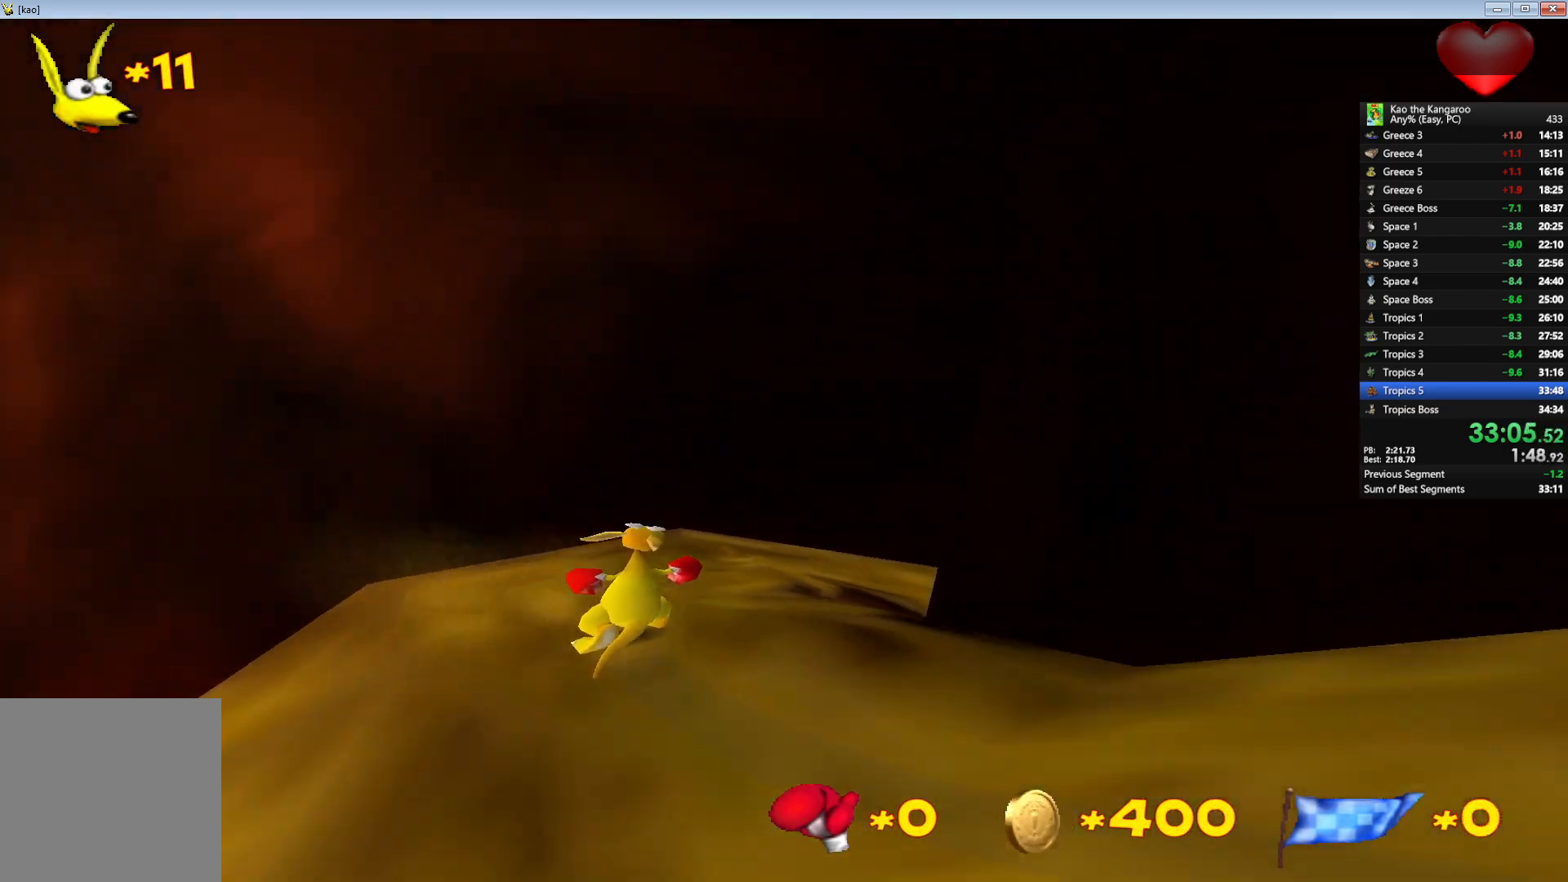
{"keys": ["down", "right"], "events": [[117, "down", "down"]]}
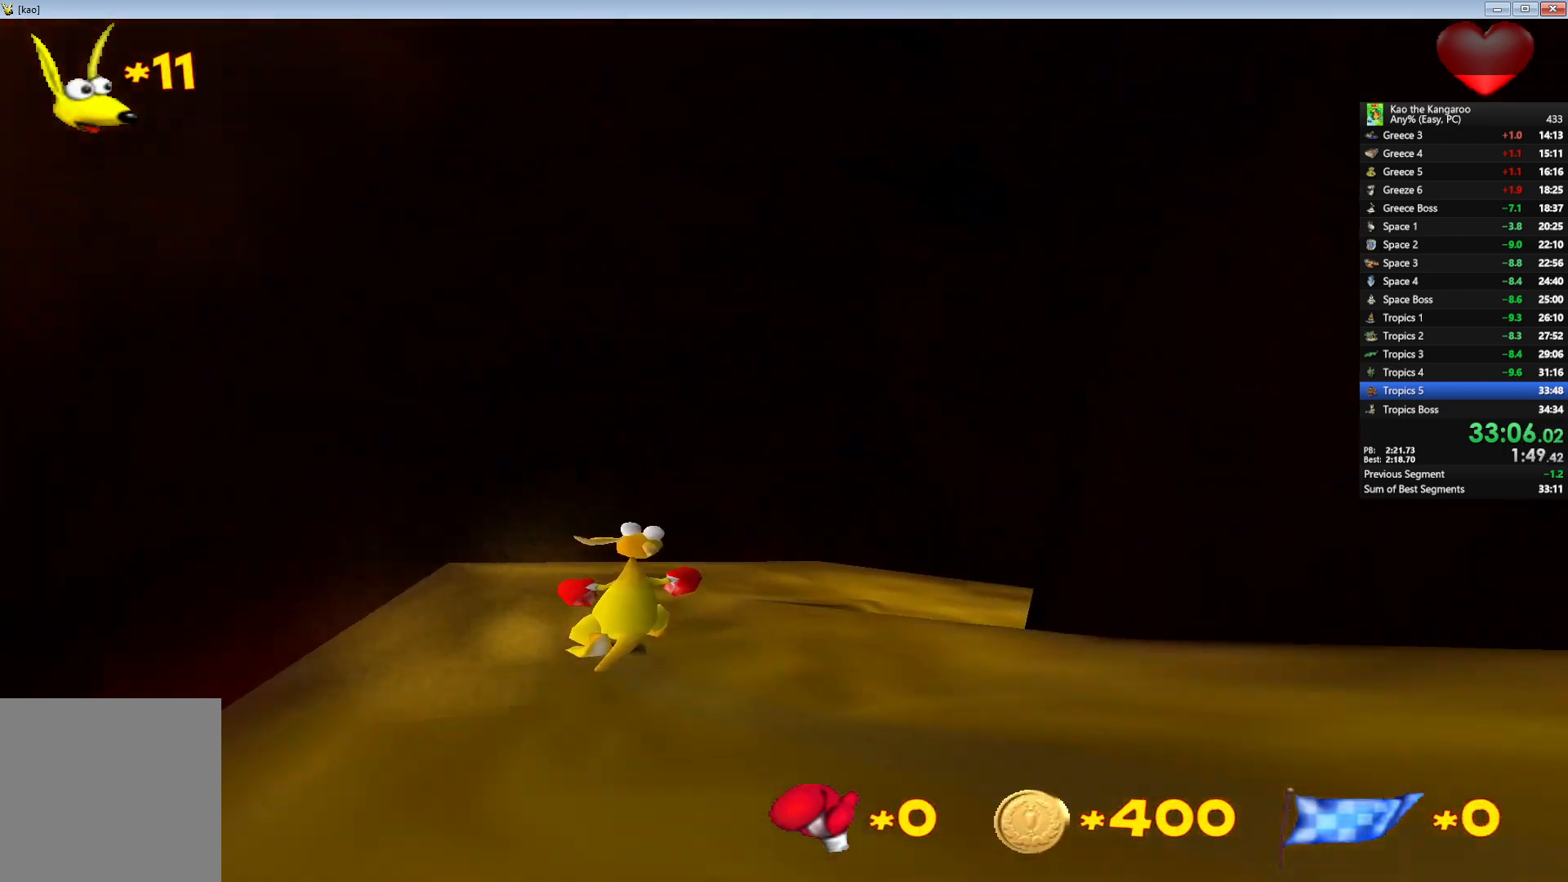
{"keys": ["right", "up"], "events": [[283, "down", "up"], [350, "up", "down"]]}
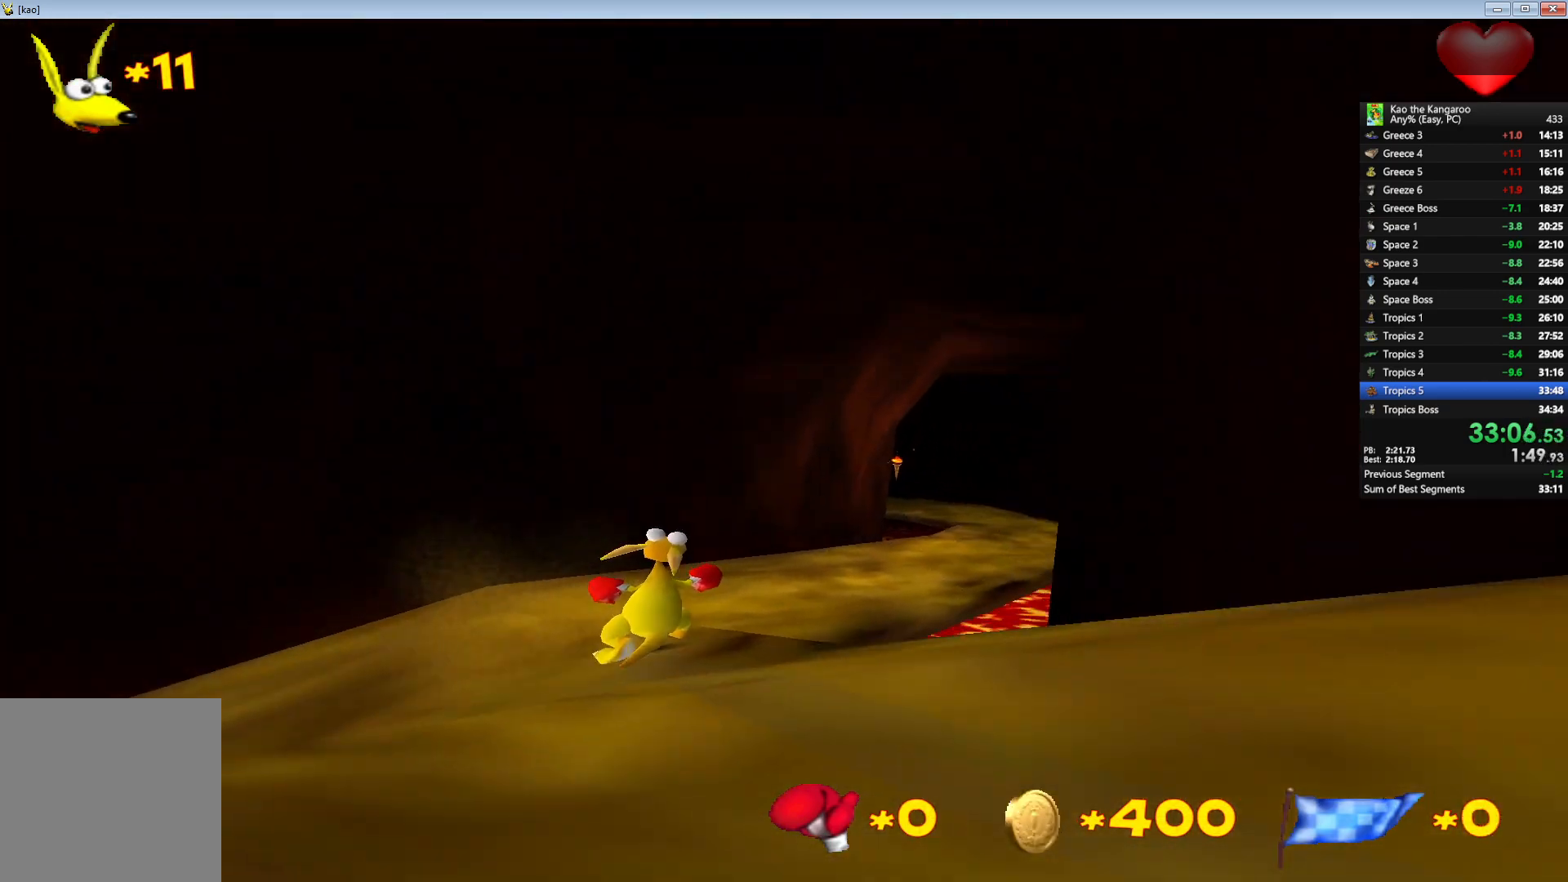
{"keys": ["right", "up"], "events": [[133, "up", "up"], [183, "down", "down"], [233, "down", "up"], [417, "up", "down"]]}
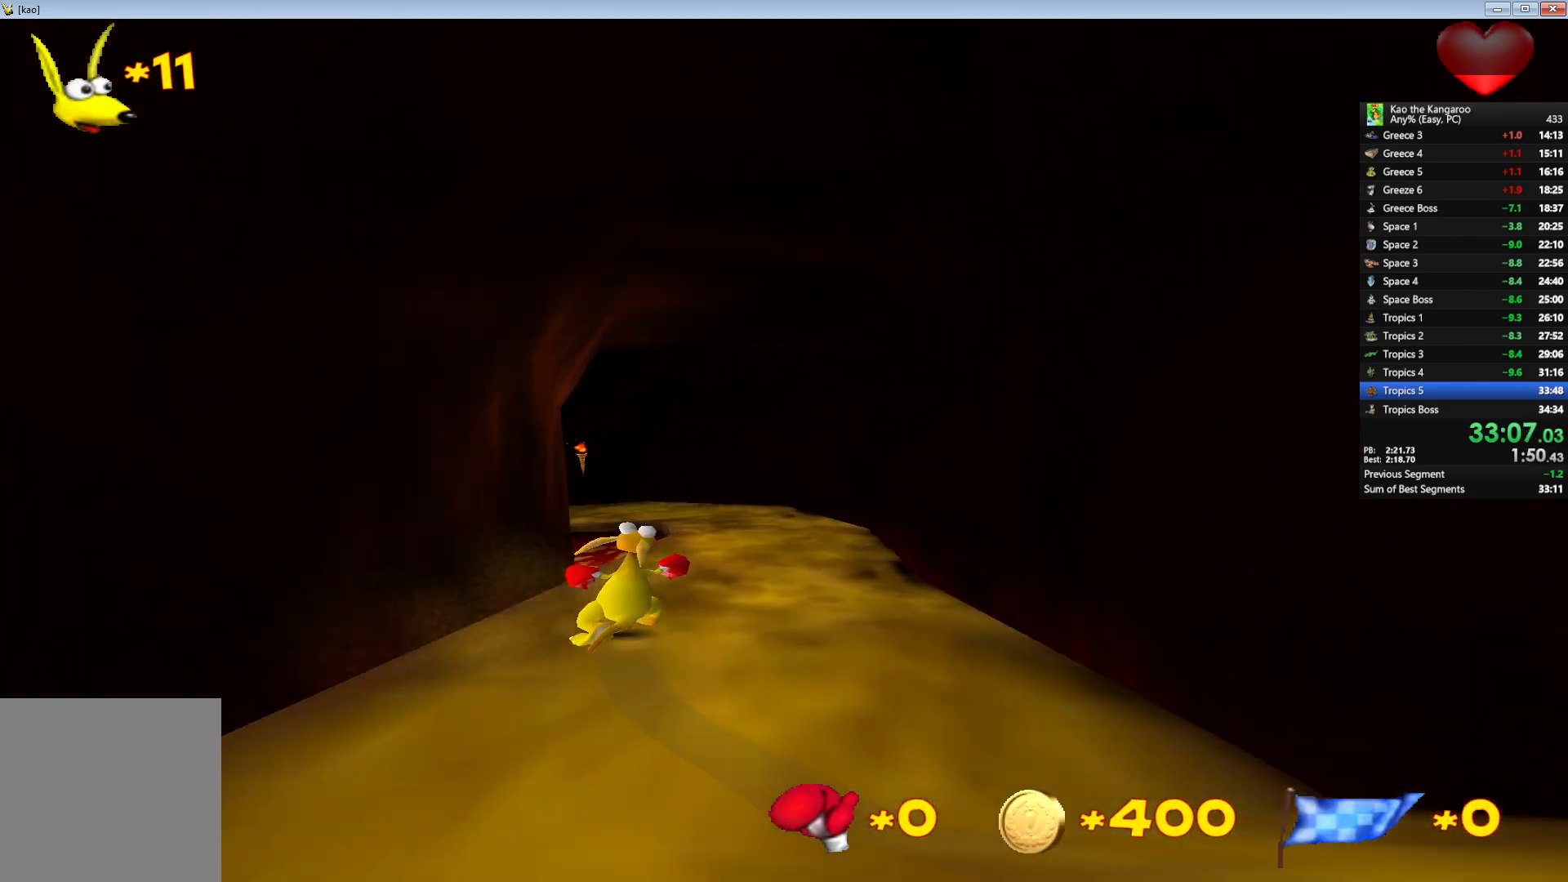
{"keys": ["left", "up"], "events": [[117, "left", "down"], [117, "right", "up"], [333, "left", "up"], [433, "left", "down"]]}
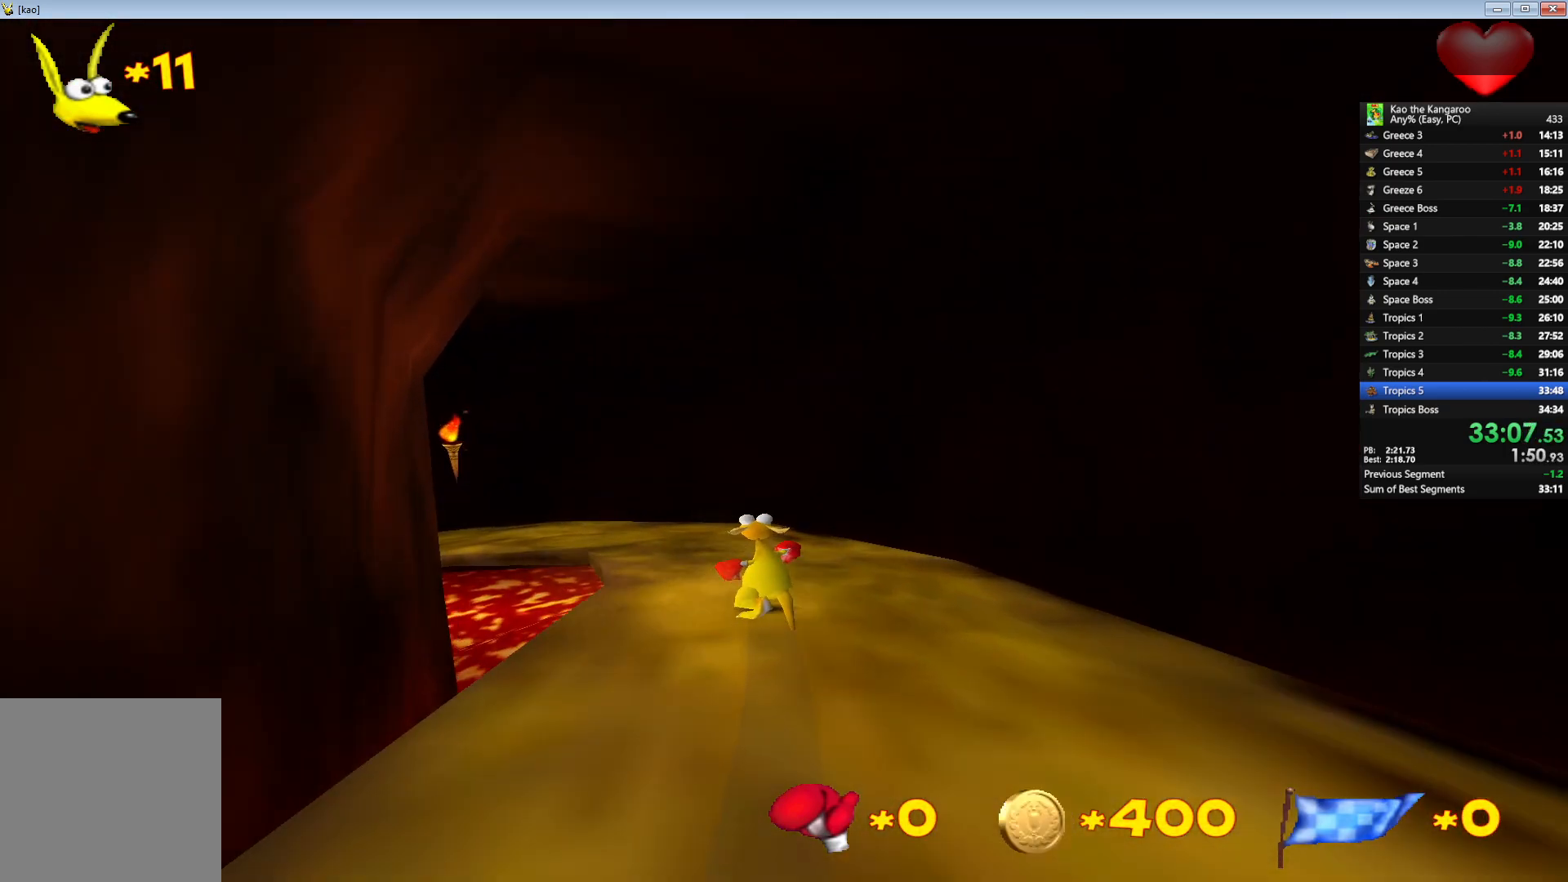
{"keys": ["left", "up"], "events": []}
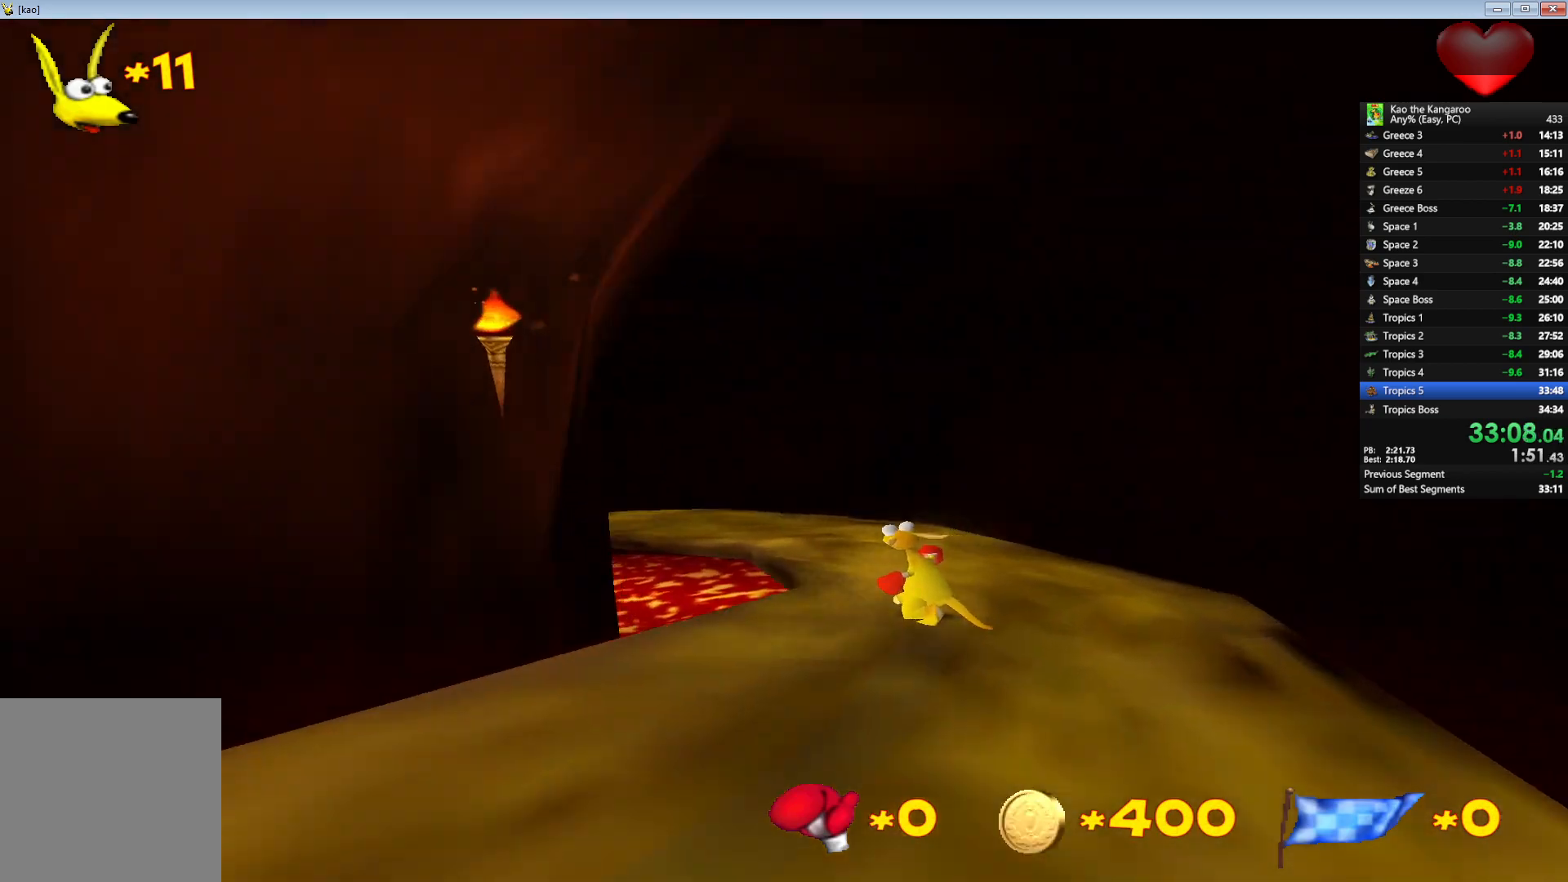
{"keys": ["left", "up"], "events": []}
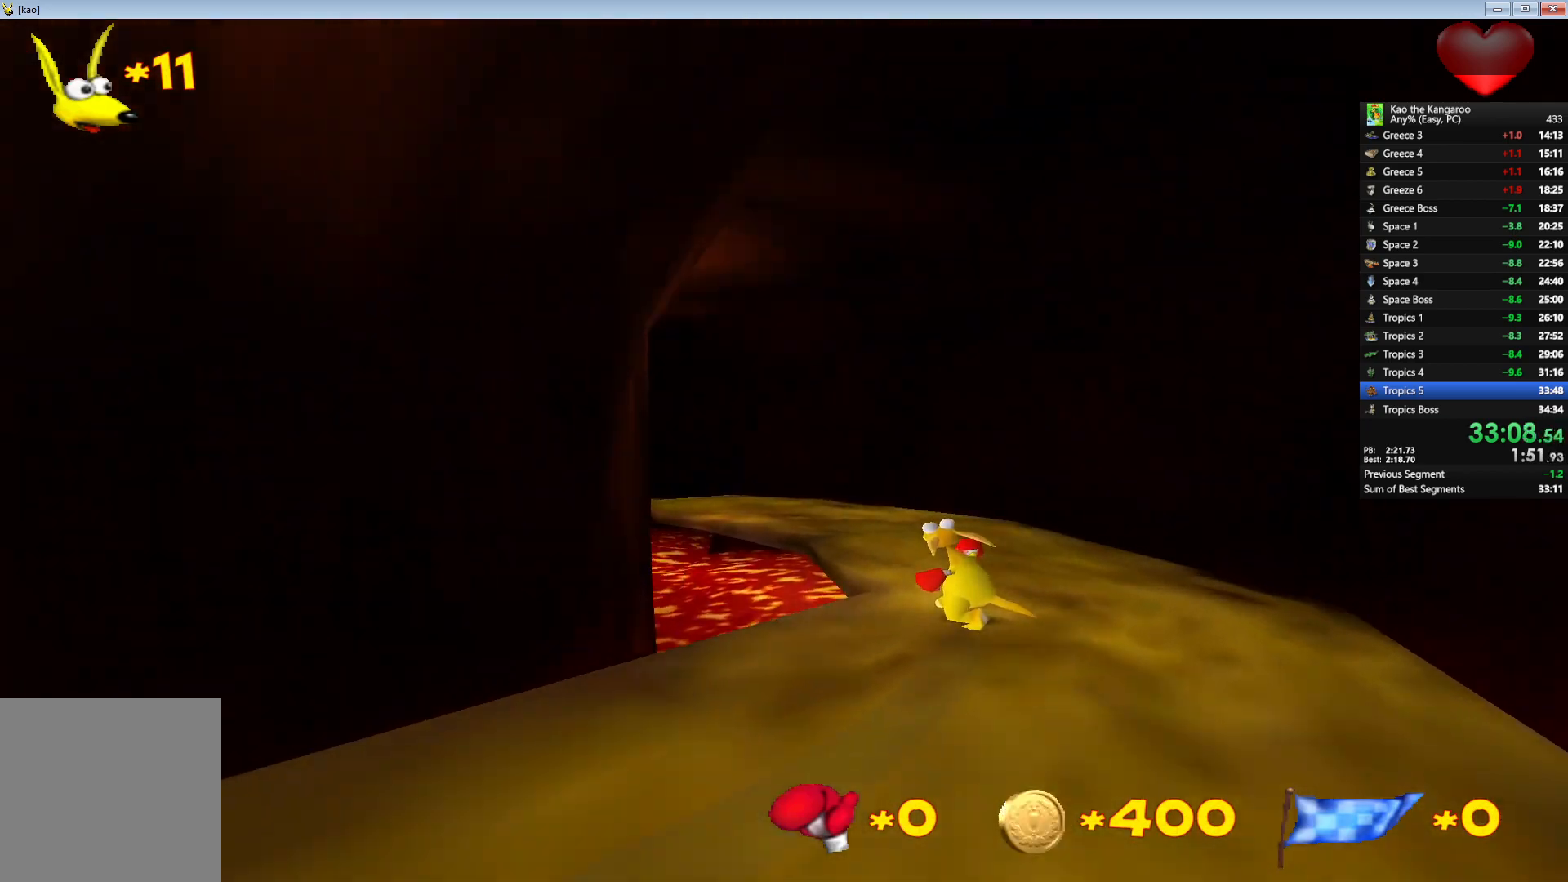
{"keys": ["left", "up"], "events": [[233, "left", "up"], [400, "left", "down"]]}
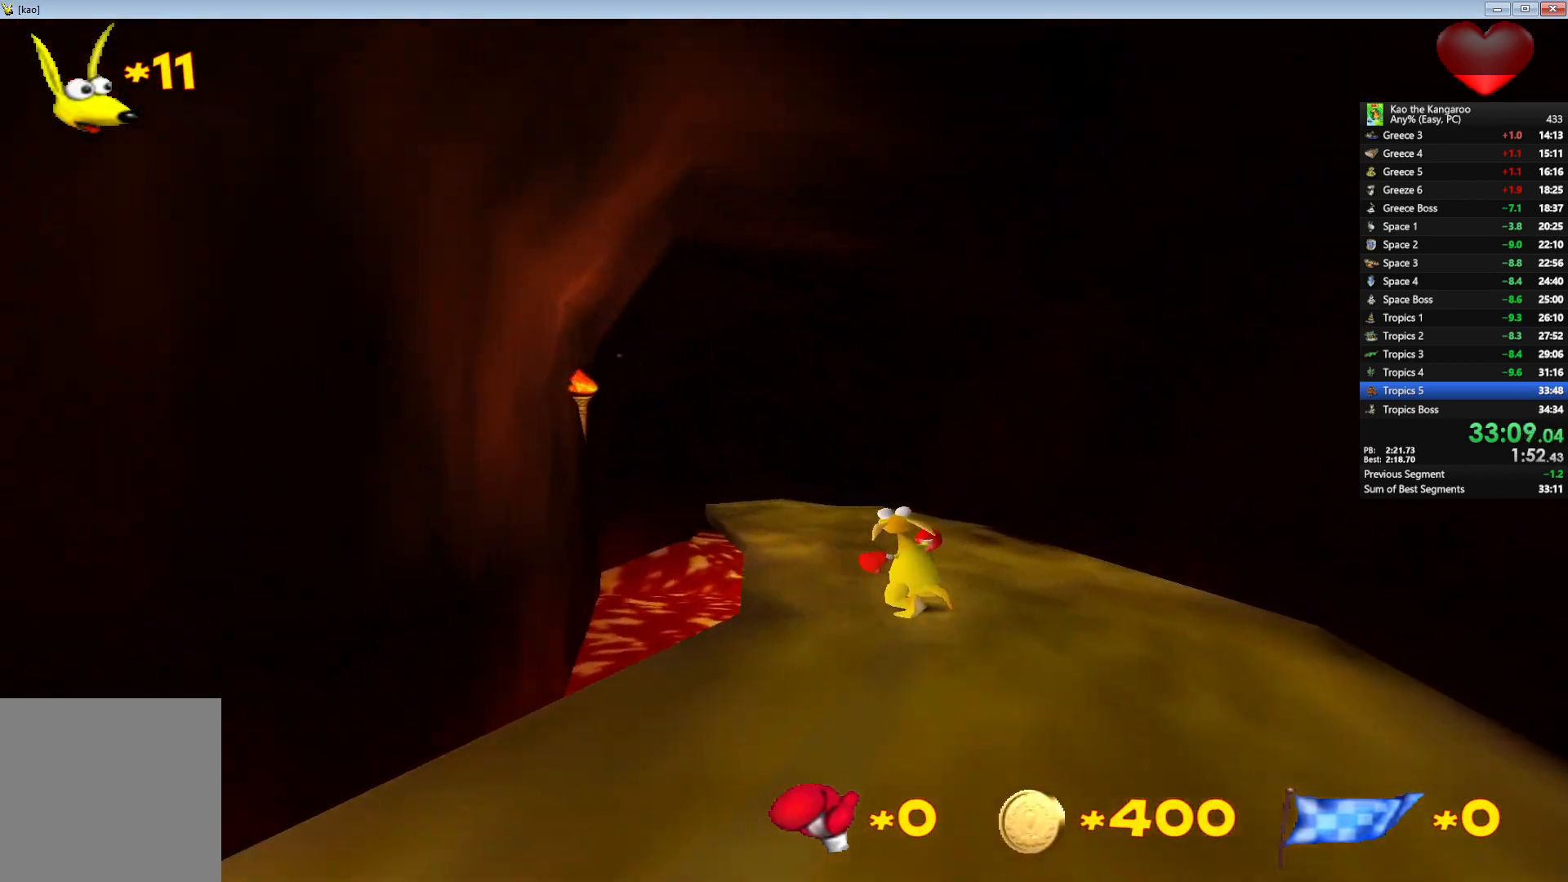
{"keys": ["up"], "events": [[117, "left", "up"], [217, "left", "down"], [367, "left", "up"]]}
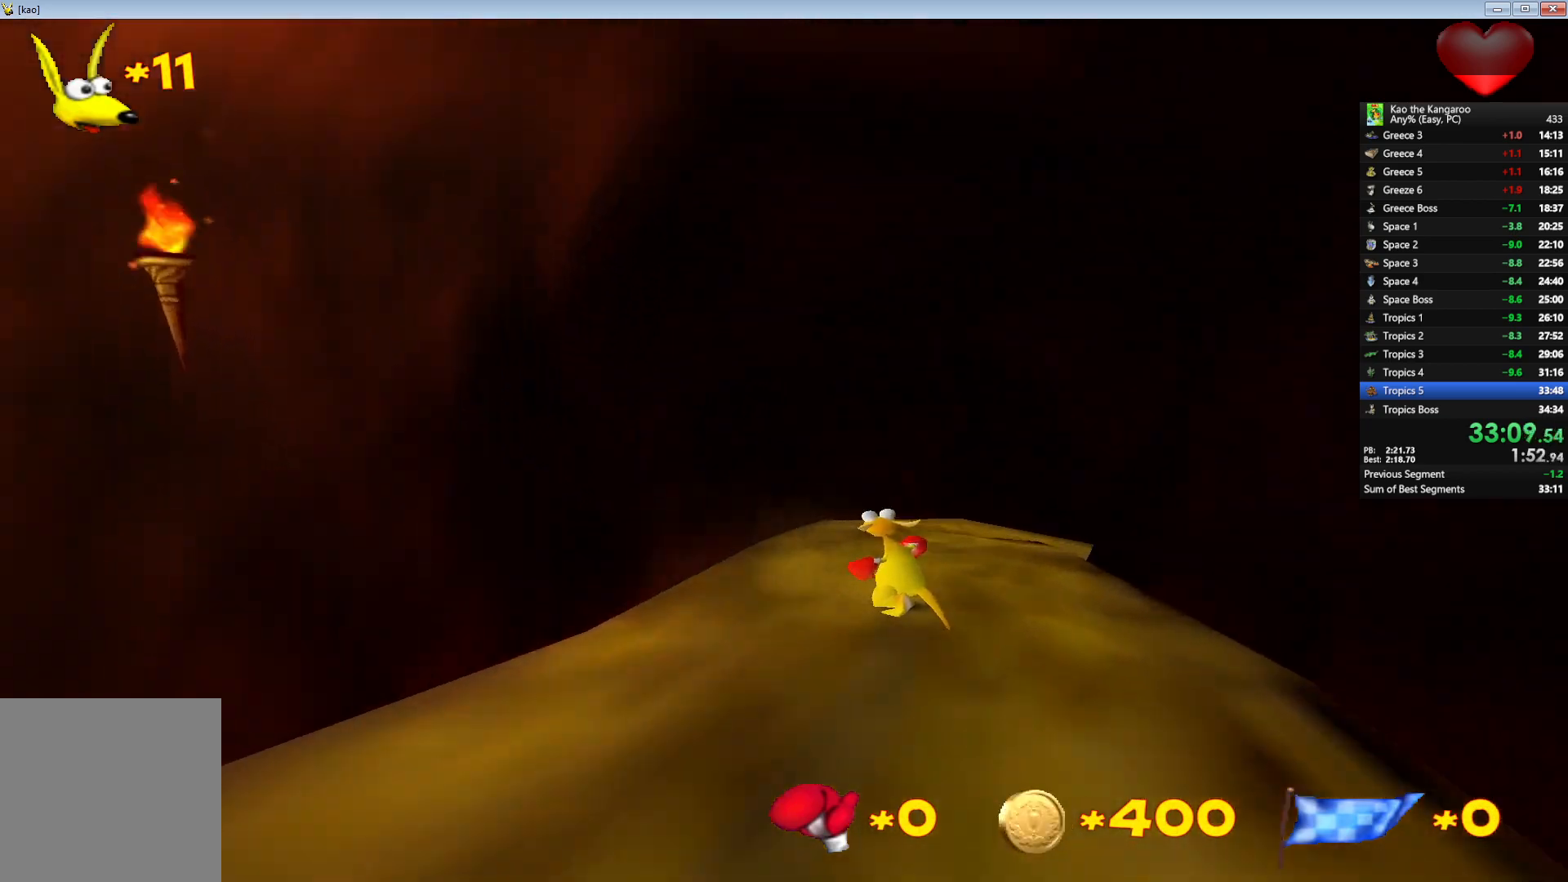
{"keys": ["down", "right"], "events": [[17, "right", "down"], [167, "up", "up"], [200, "down", "down"]]}
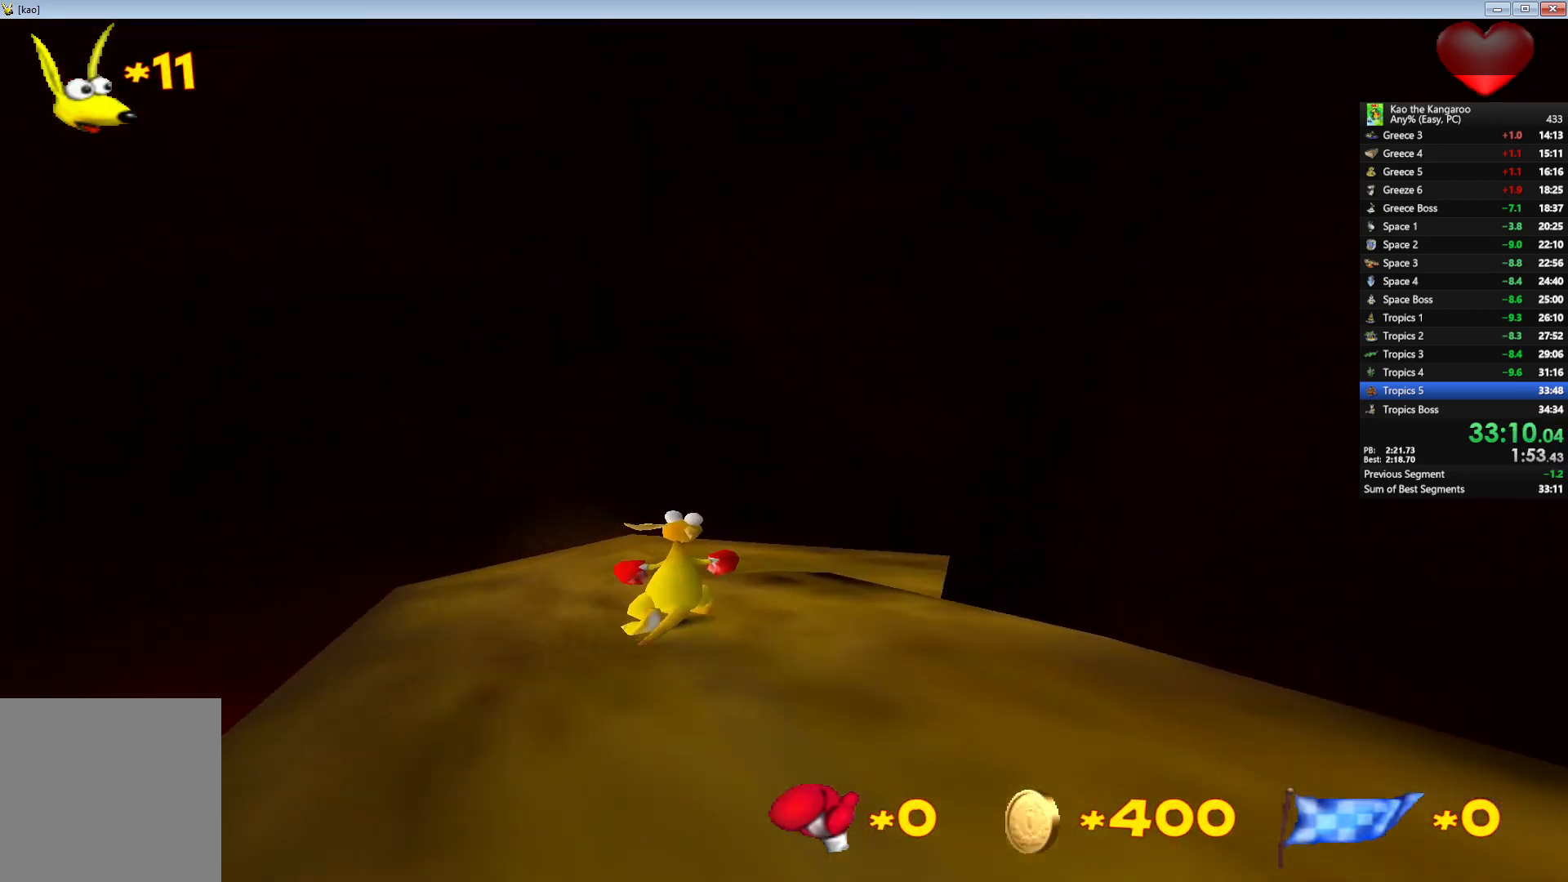
{"keys": ["right"], "events": [[400, "down", "up"]]}
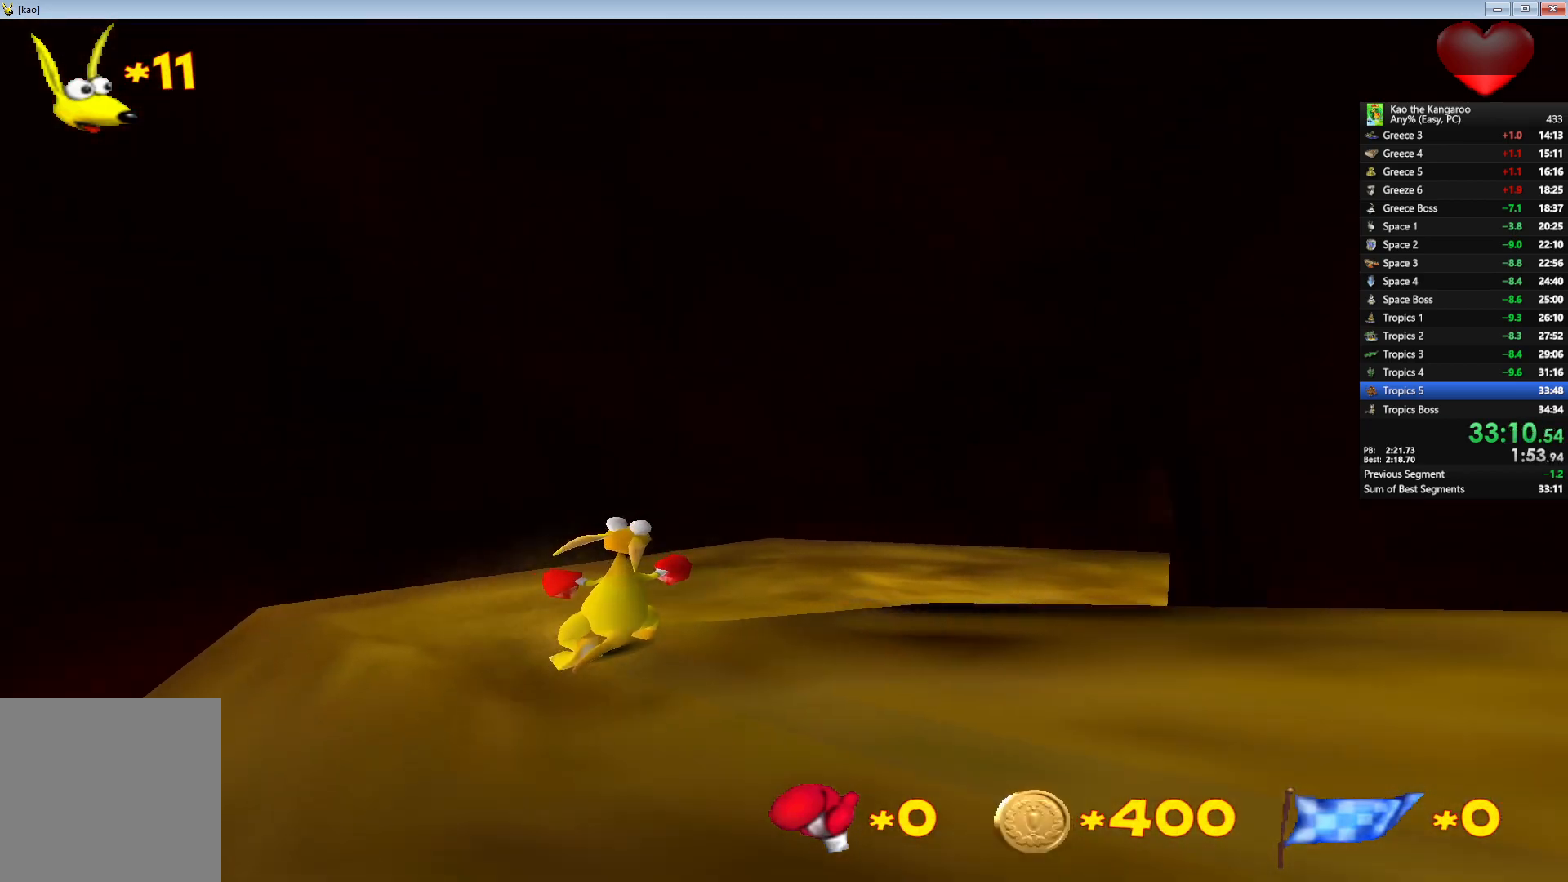
{"keys": ["down", "right"], "events": [[183, "down", "down"]]}
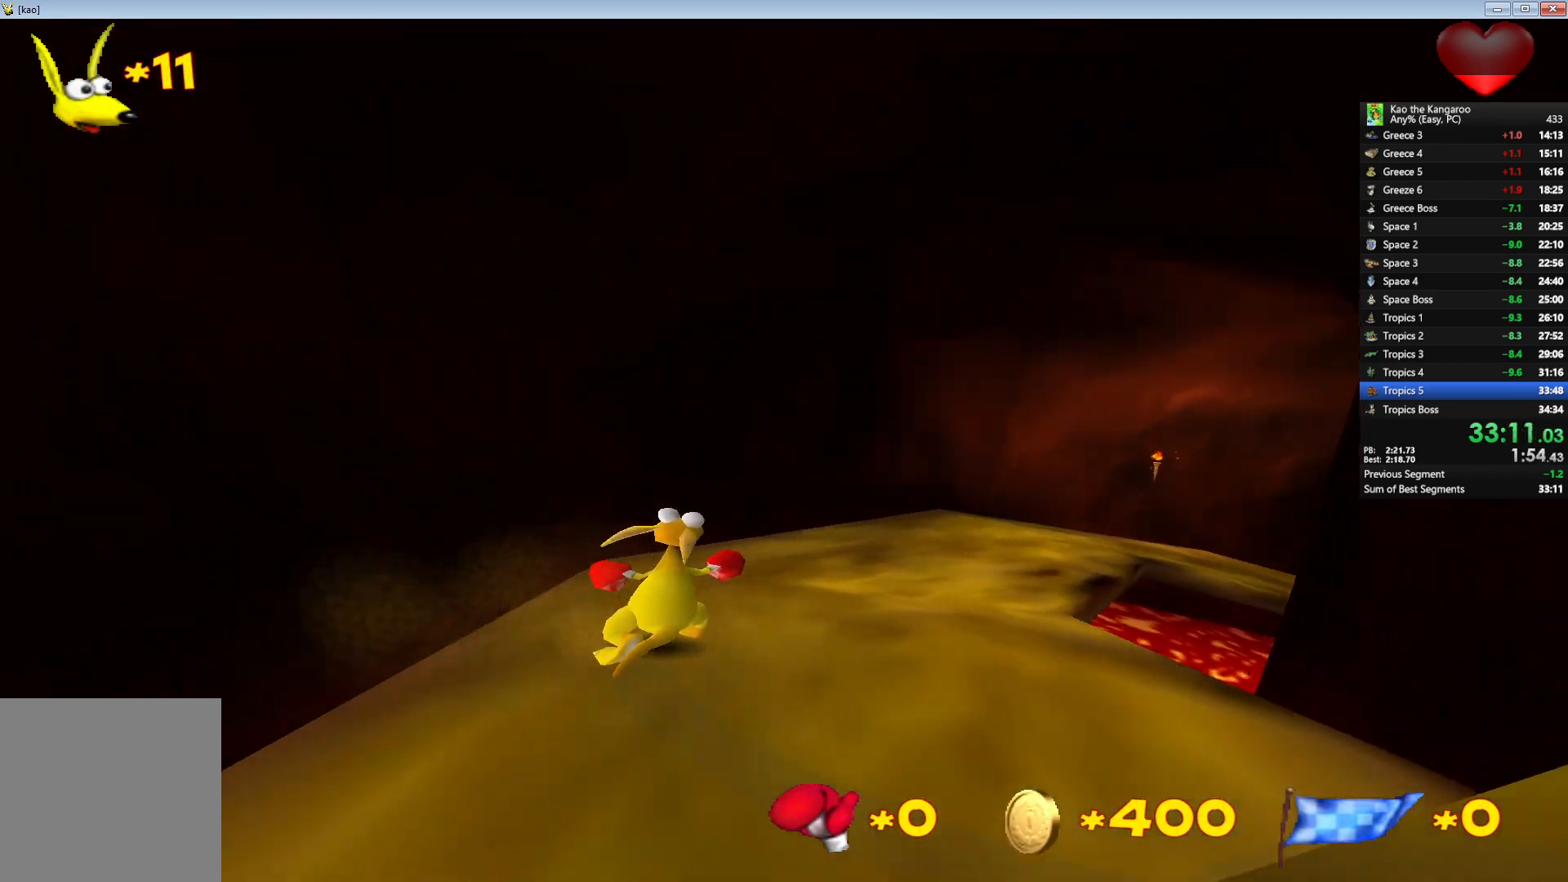
{"keys": ["up"], "events": [[100, "down", "up"], [150, "up", "down"], [200, "right", "up"]]}
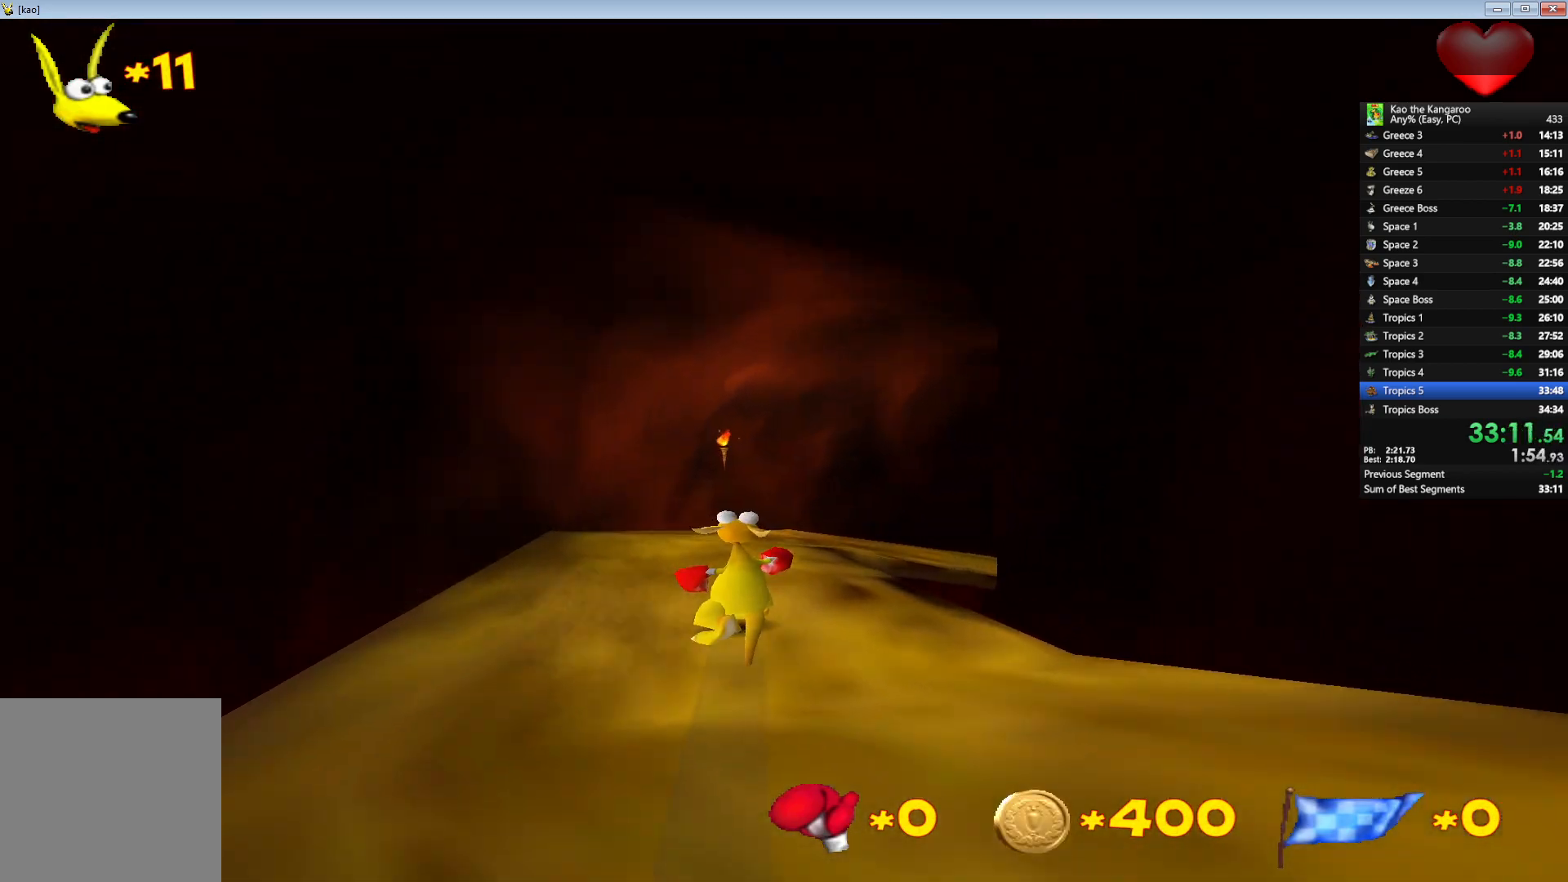
{"keys": ["right"], "events": [[133, "right", "down"], [183, "up", "up"]]}
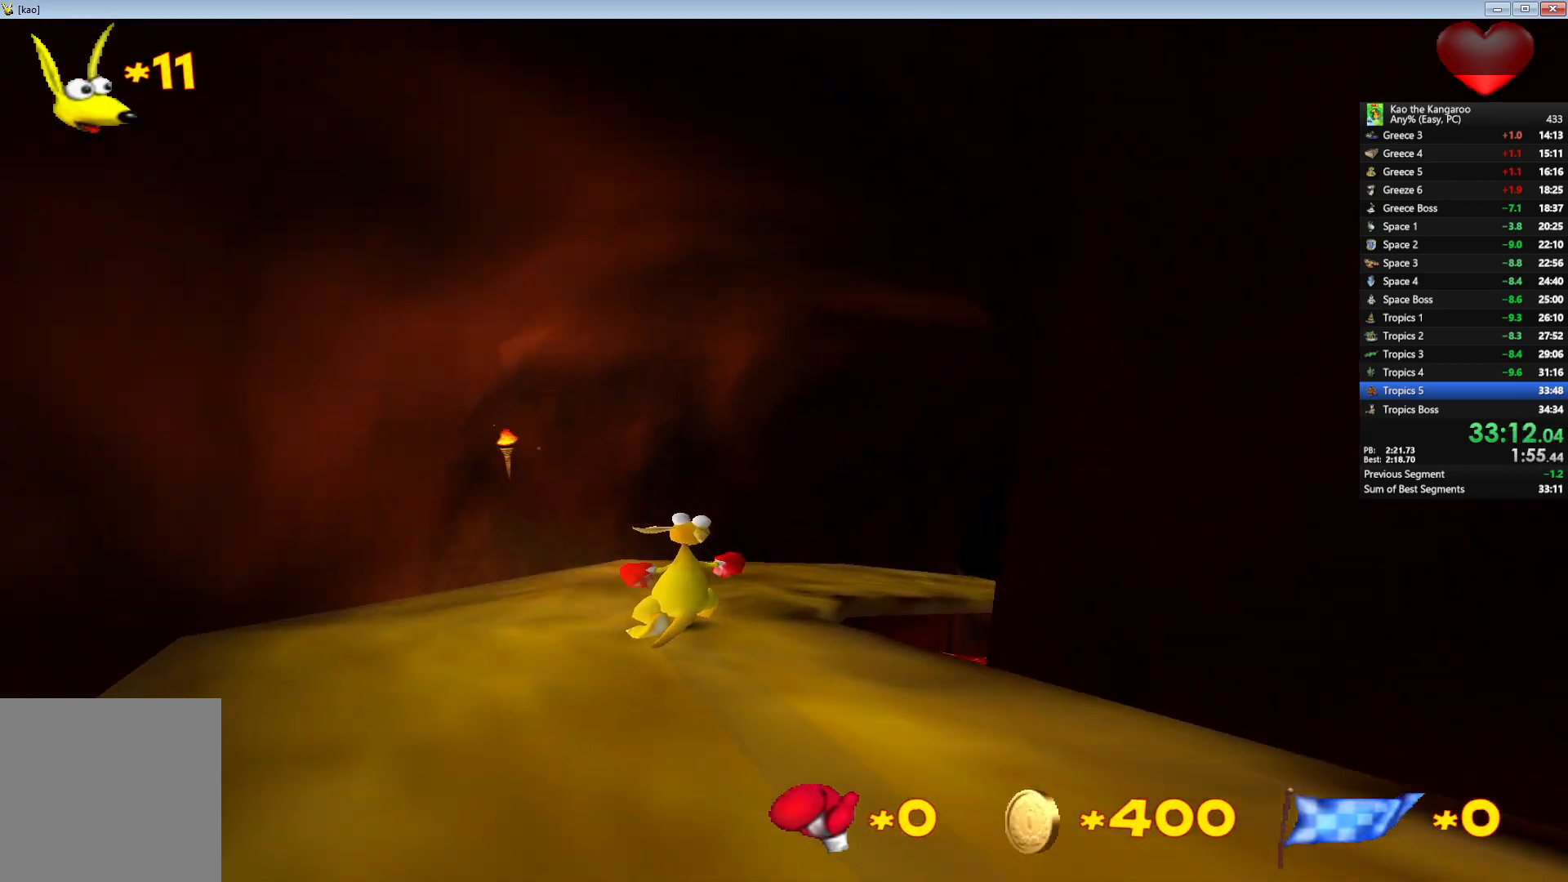
{"keys": ["up"], "events": [[33, "up", "down"], [333, "right", "up"]]}
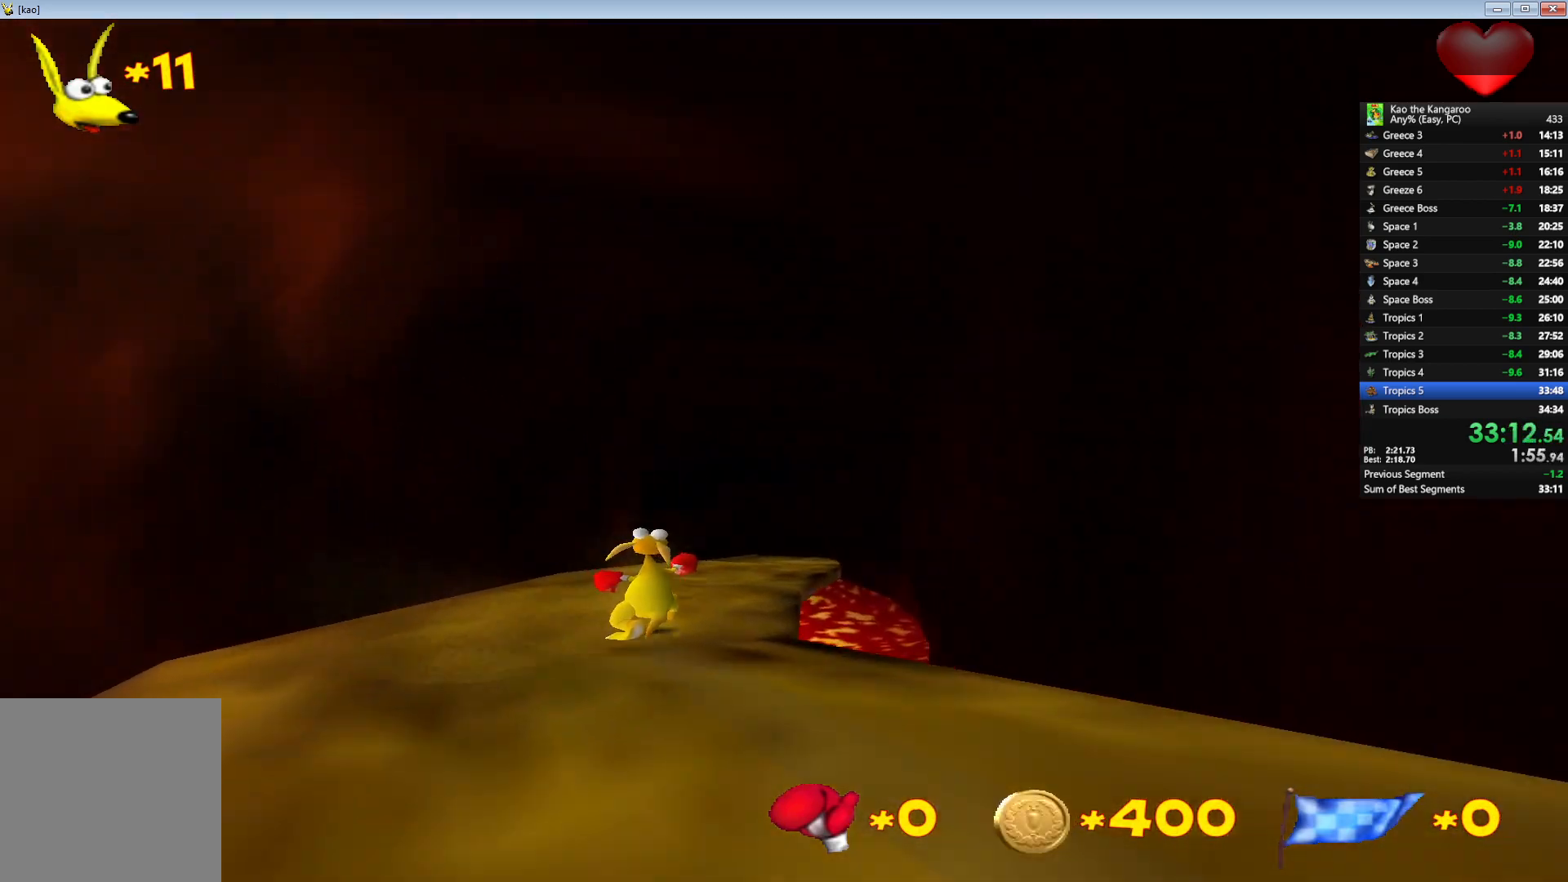
{"keys": ["up"], "events": [[67, "right", "down"], [217, "right", "up"]]}
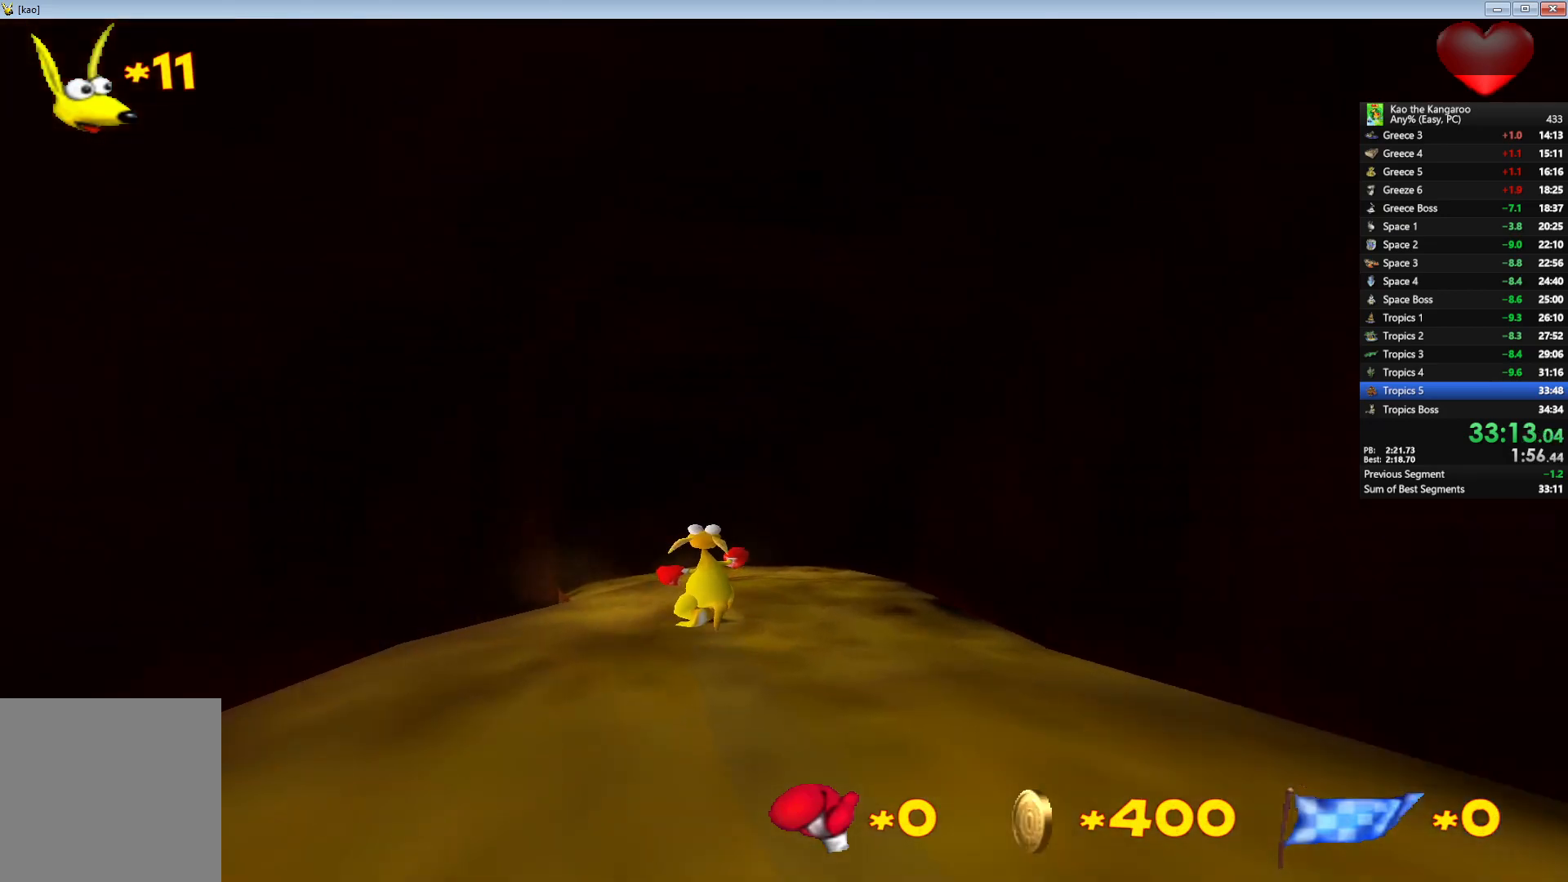
{"keys": ["down", "left"], "events": [[300, "left", "down"], [400, "up", "up"], [483, "down", "down"]]}
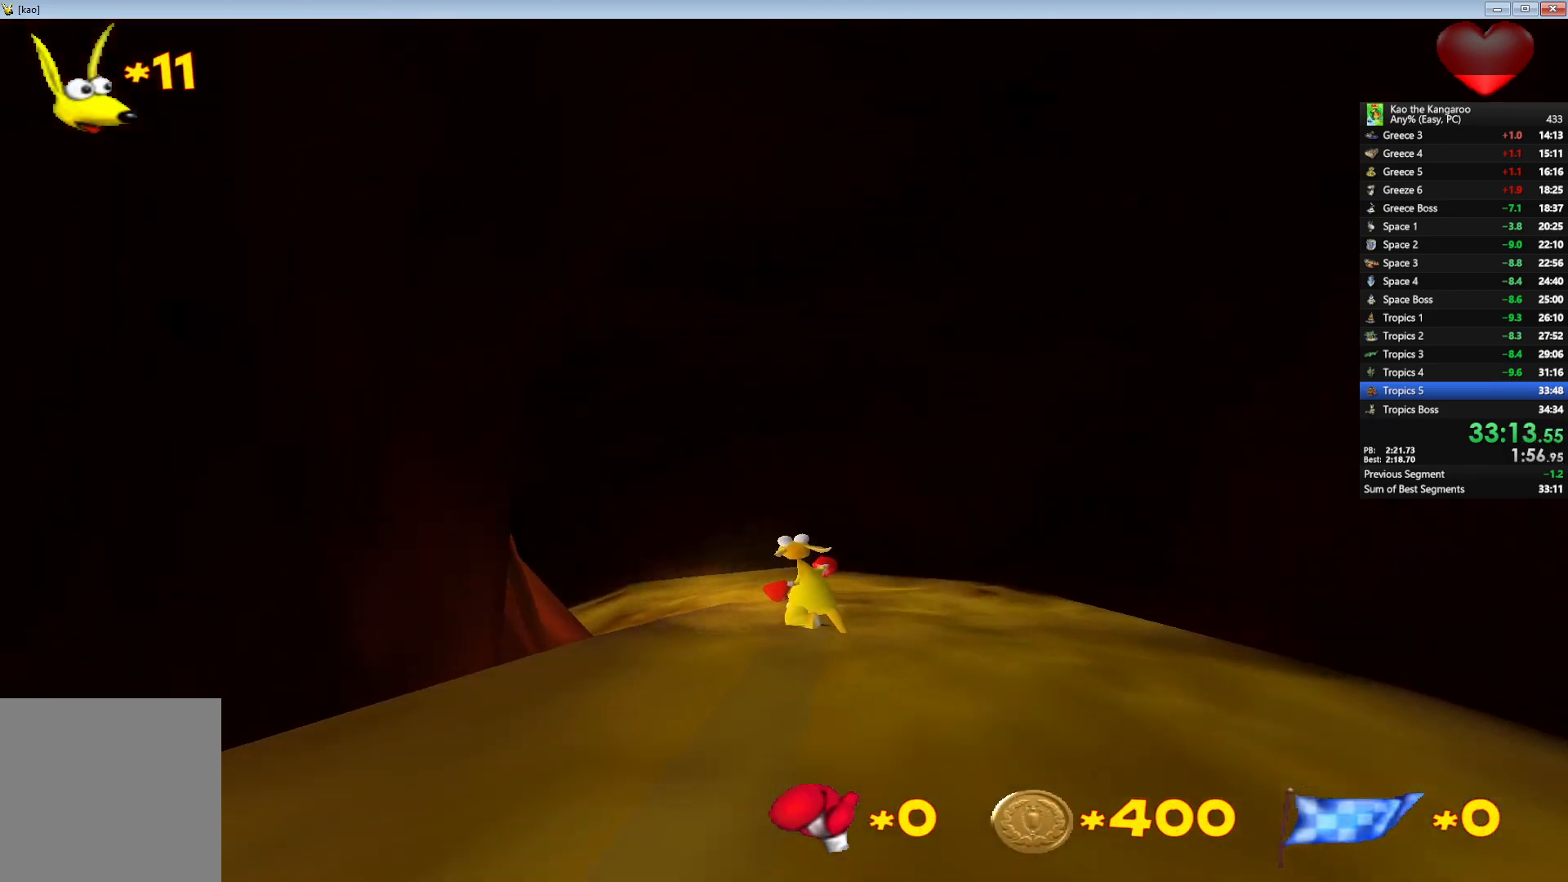
{"keys": ["down", "left"], "events": []}
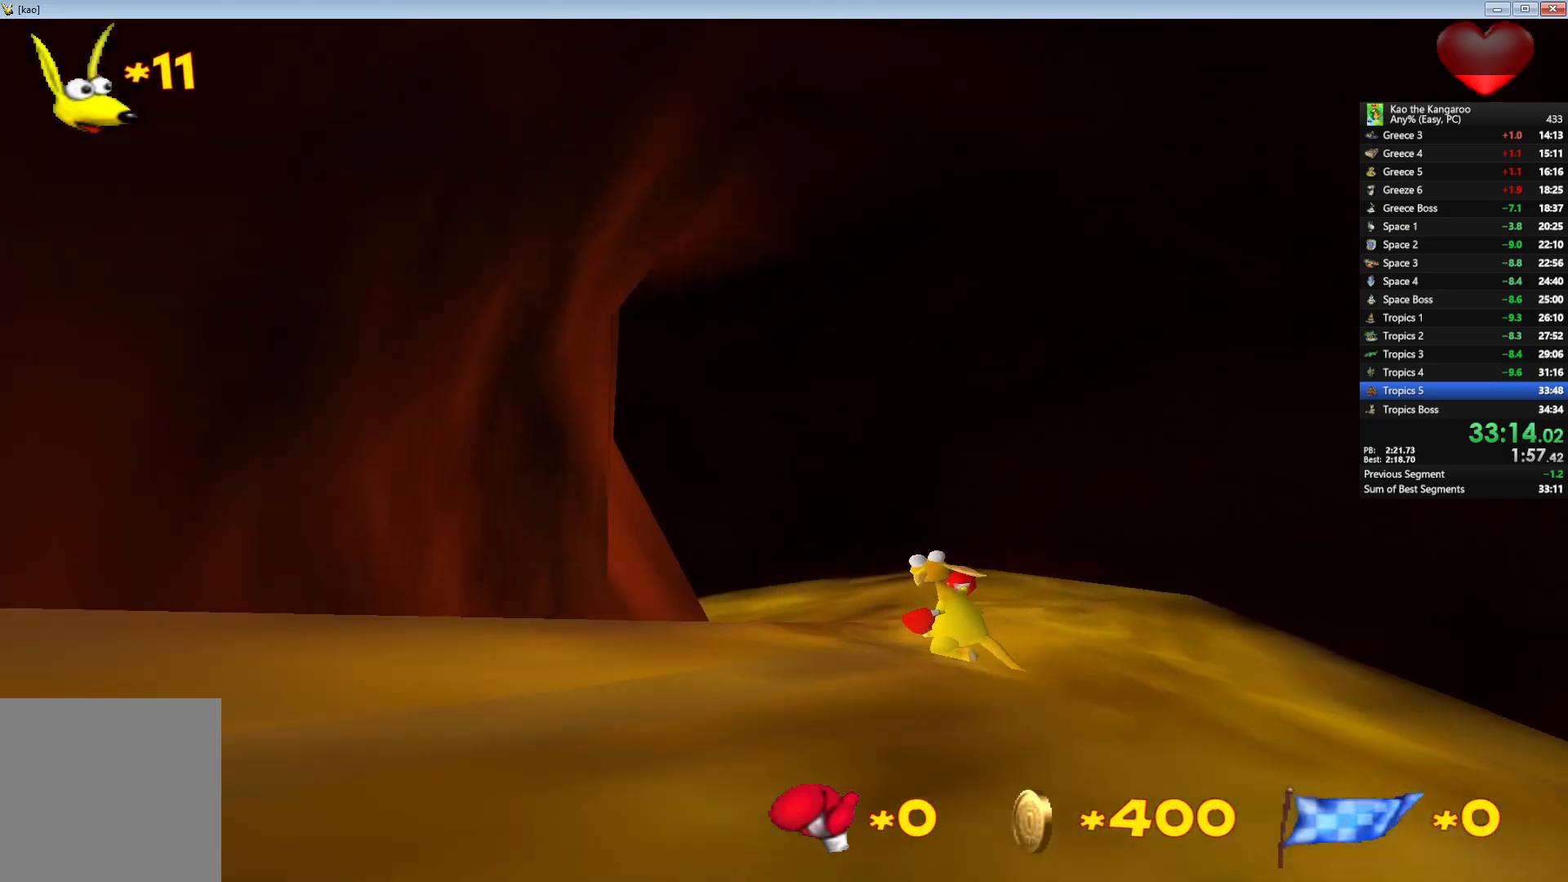
{"keys": ["down", "left"], "events": [[33, "down", "up"], [183, "down", "down"]]}
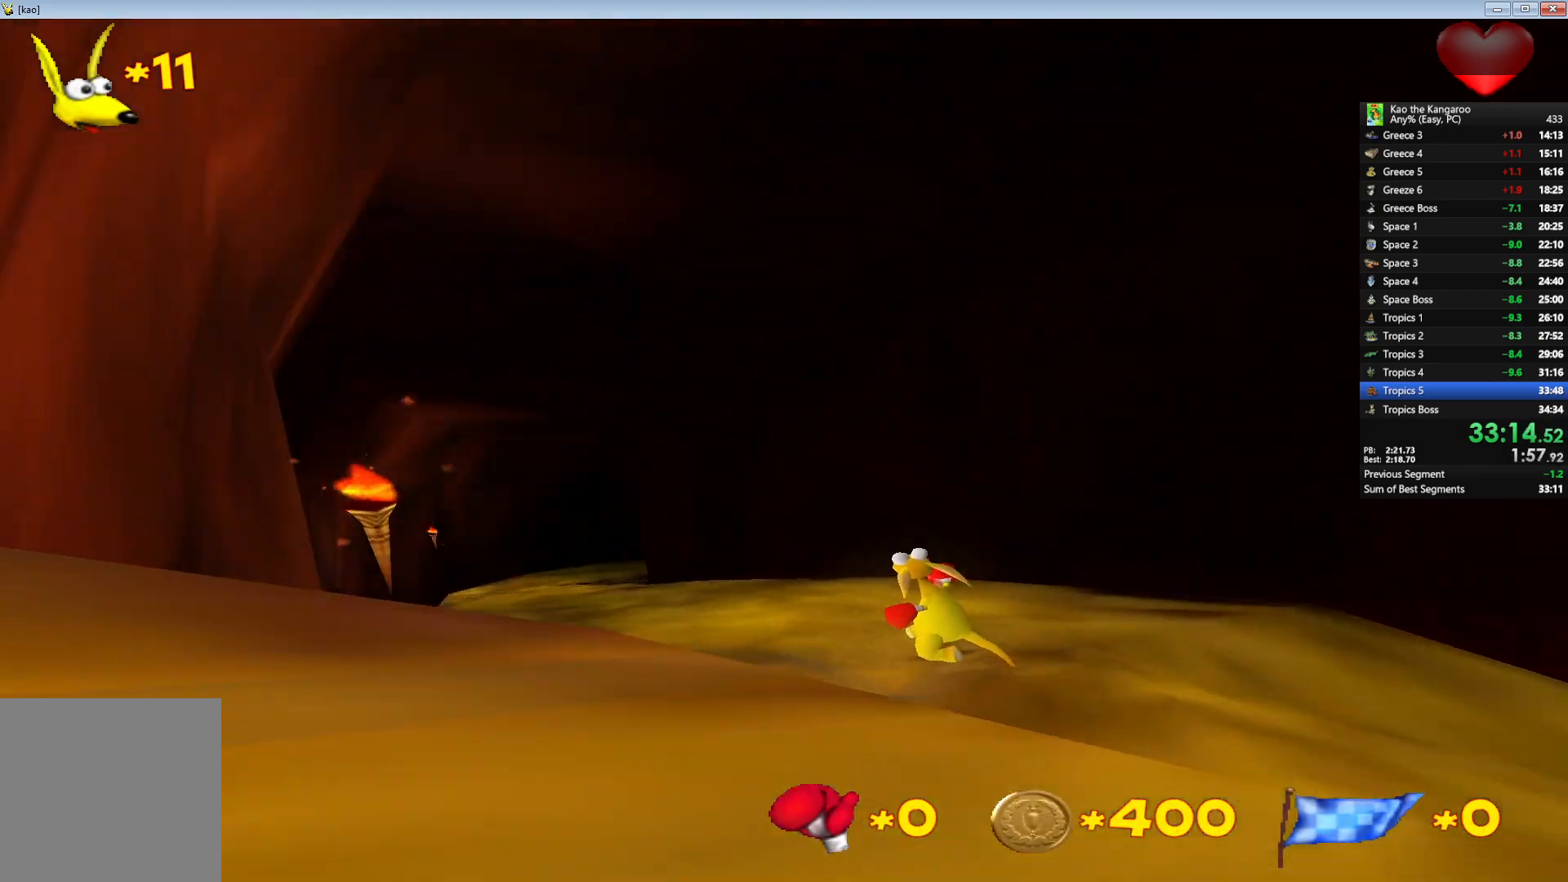
{"keys": ["right", "up"], "events": [[100, "down", "up"], [150, "down", "down"], [283, "down", "up"], [367, "up", "down"], [450, "left", "up"], [500, "right", "down"]]}
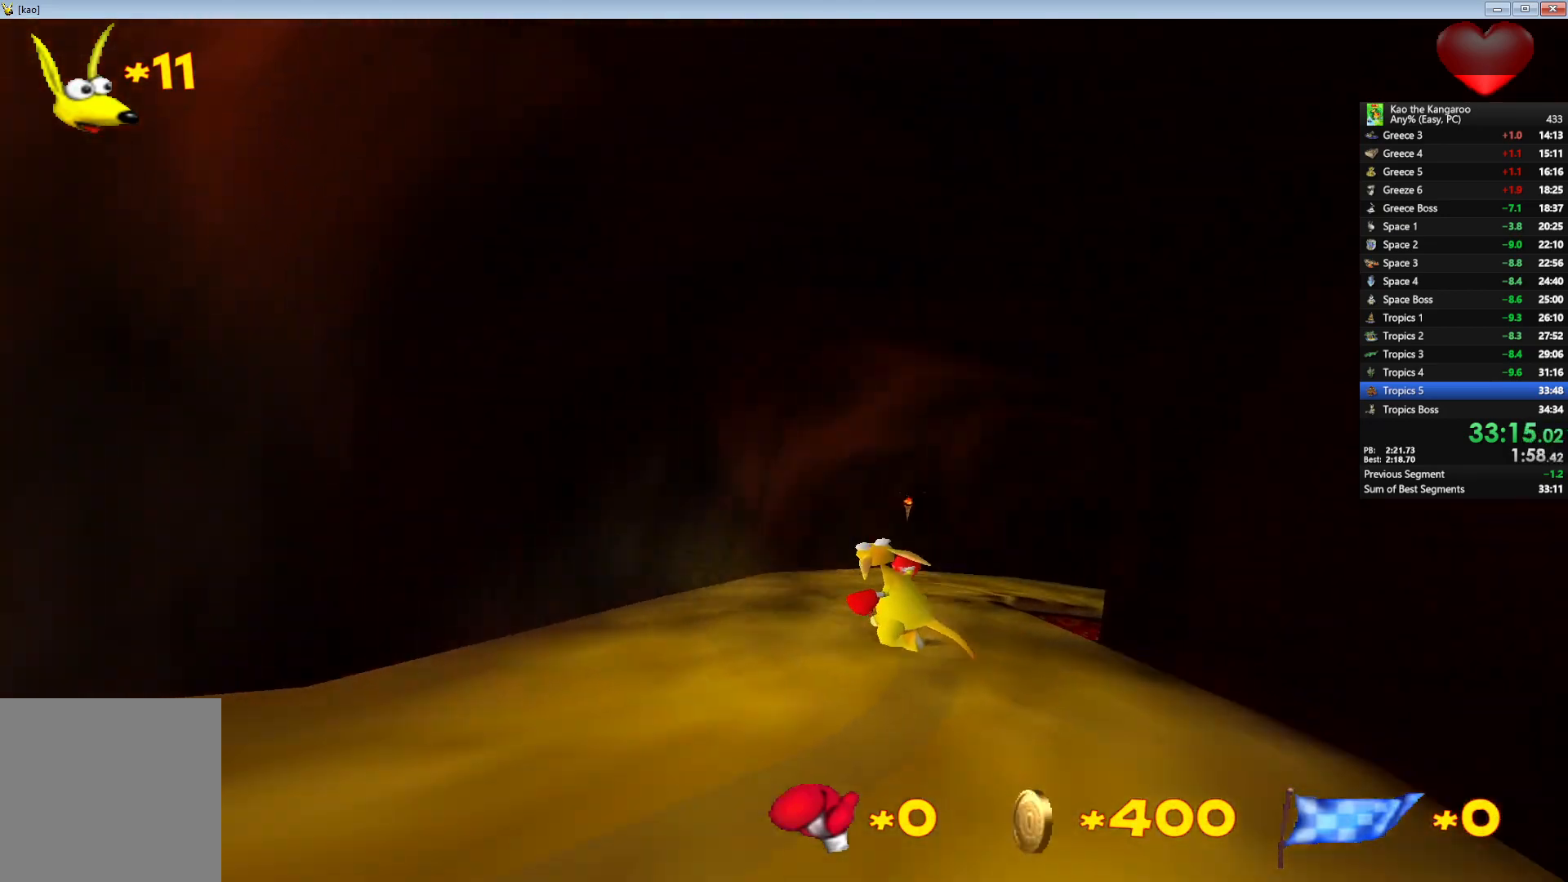
{"keys": ["right", "up"], "events": [[300, "right", "up"], [417, "right", "down"]]}
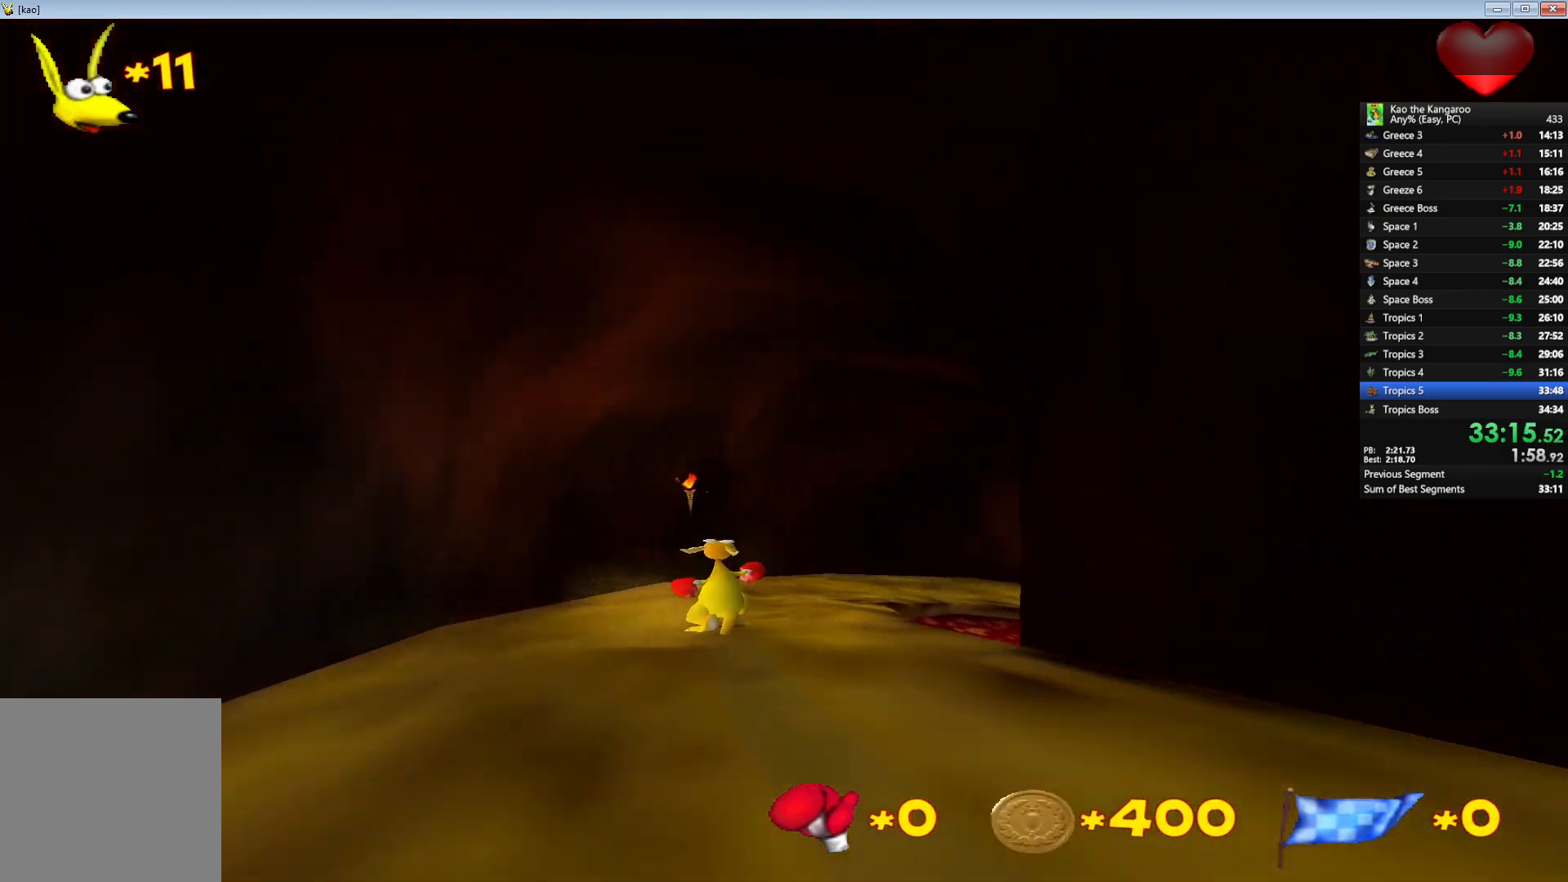
{"keys": ["right", "up"], "events": []}
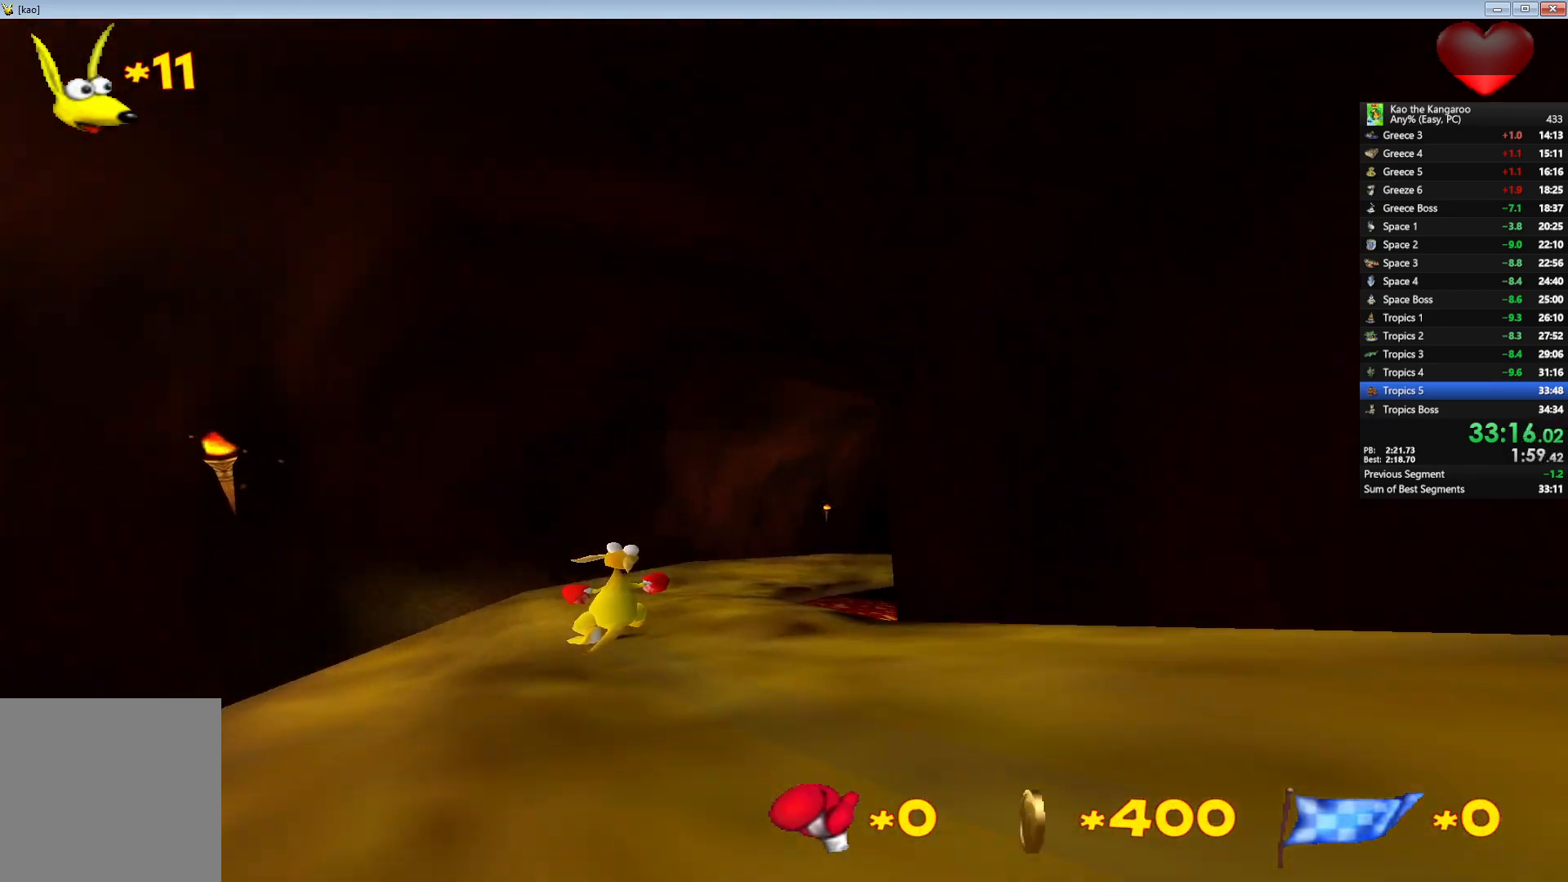
{"keys": ["up"], "events": [[467, "right", "up"]]}
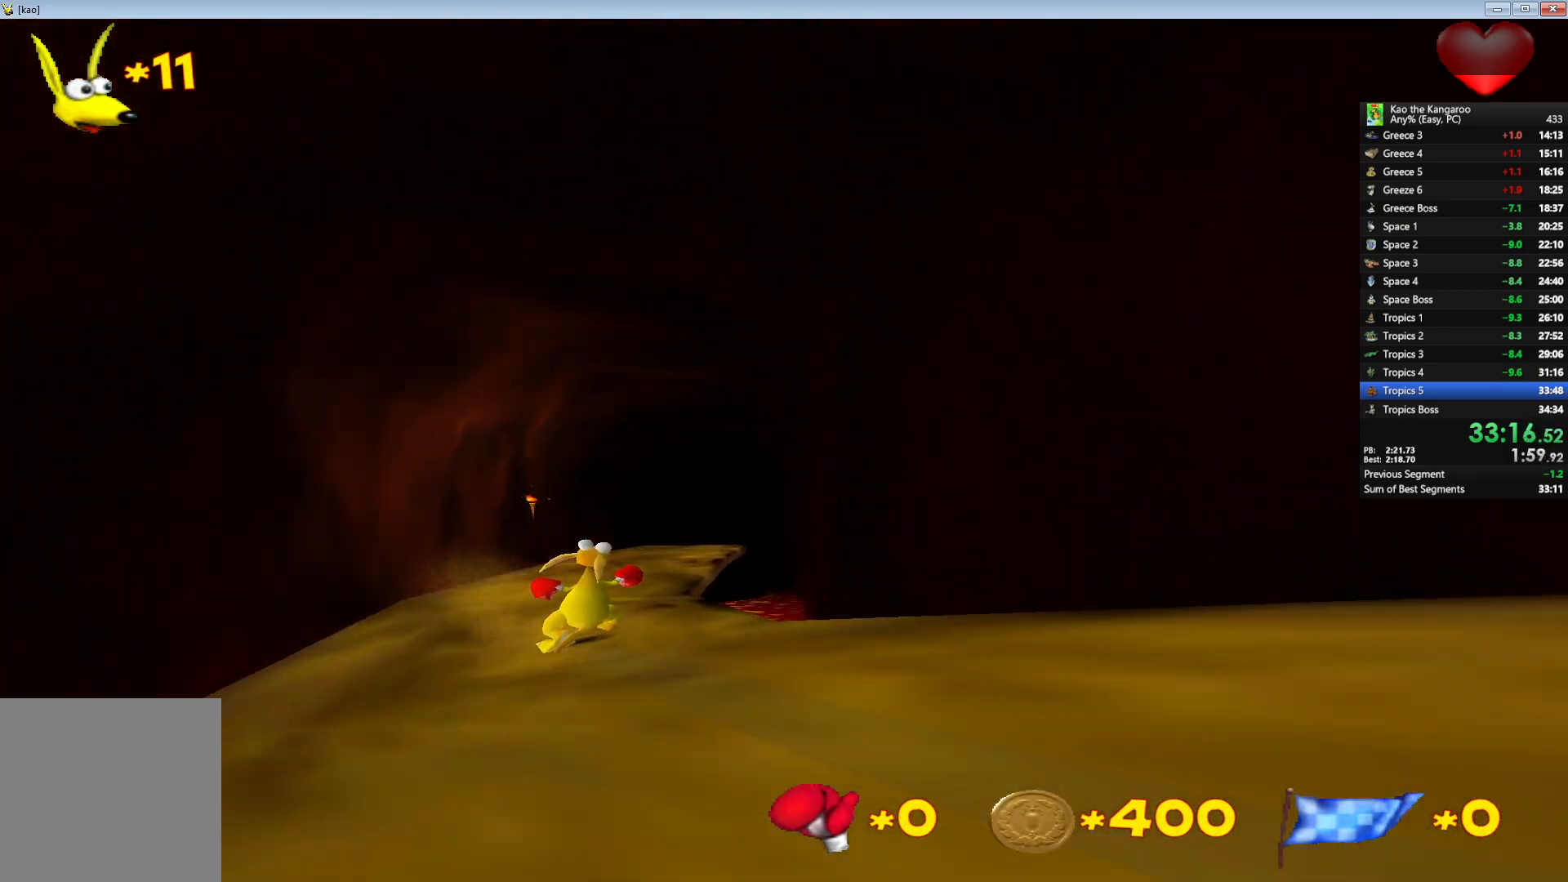
{"keys": ["up"], "events": [[250, "right", "down"], [350, "right", "up"]]}
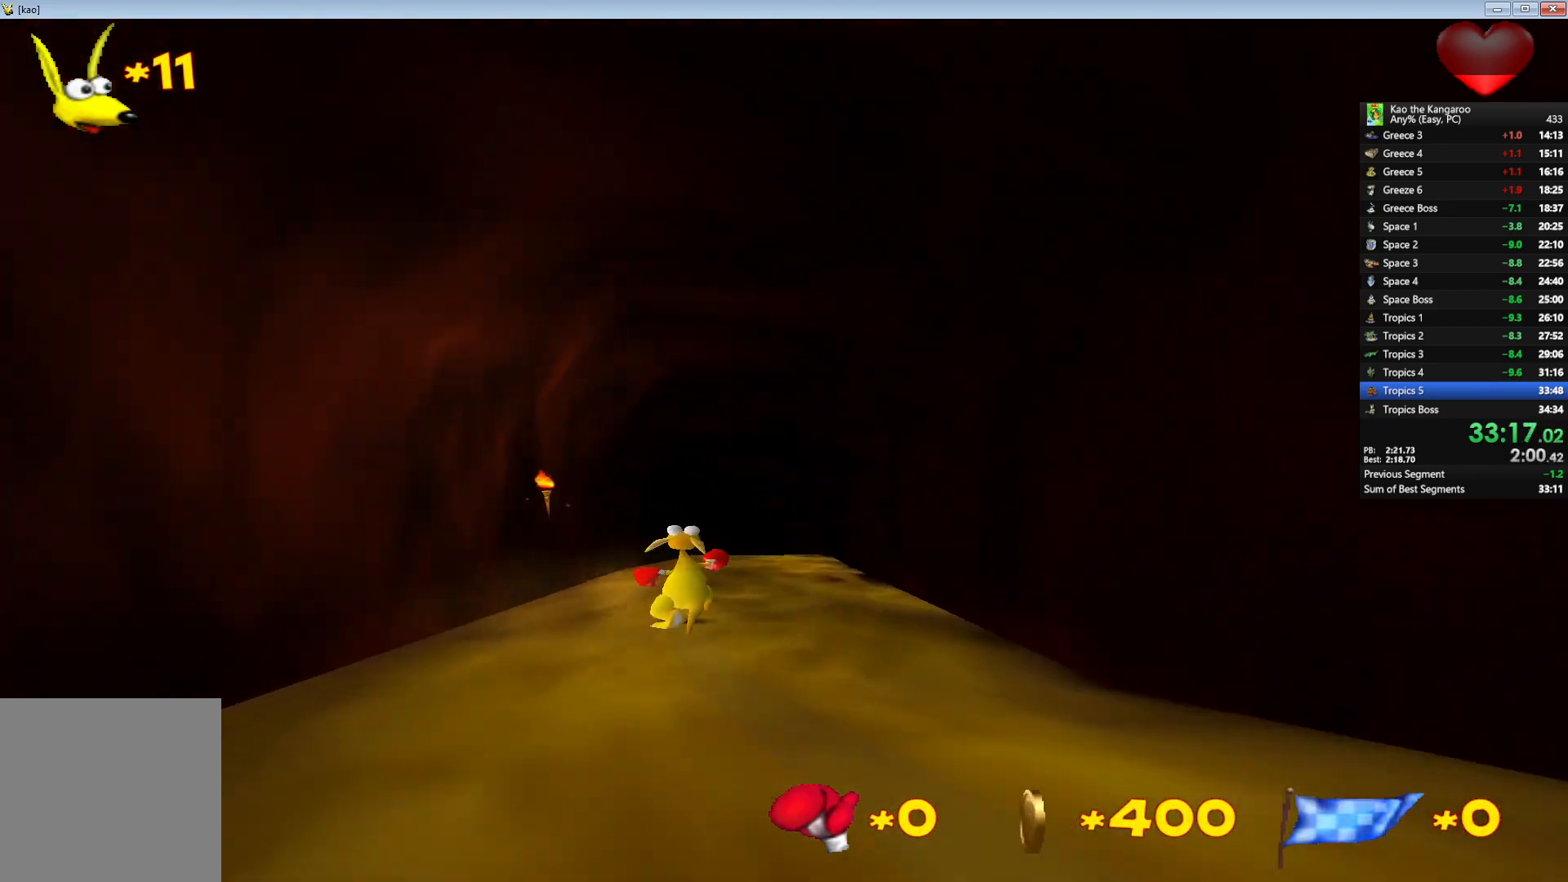
{"keys": ["up"], "events": [[83, "right", "down"], [200, "right", "up"]]}
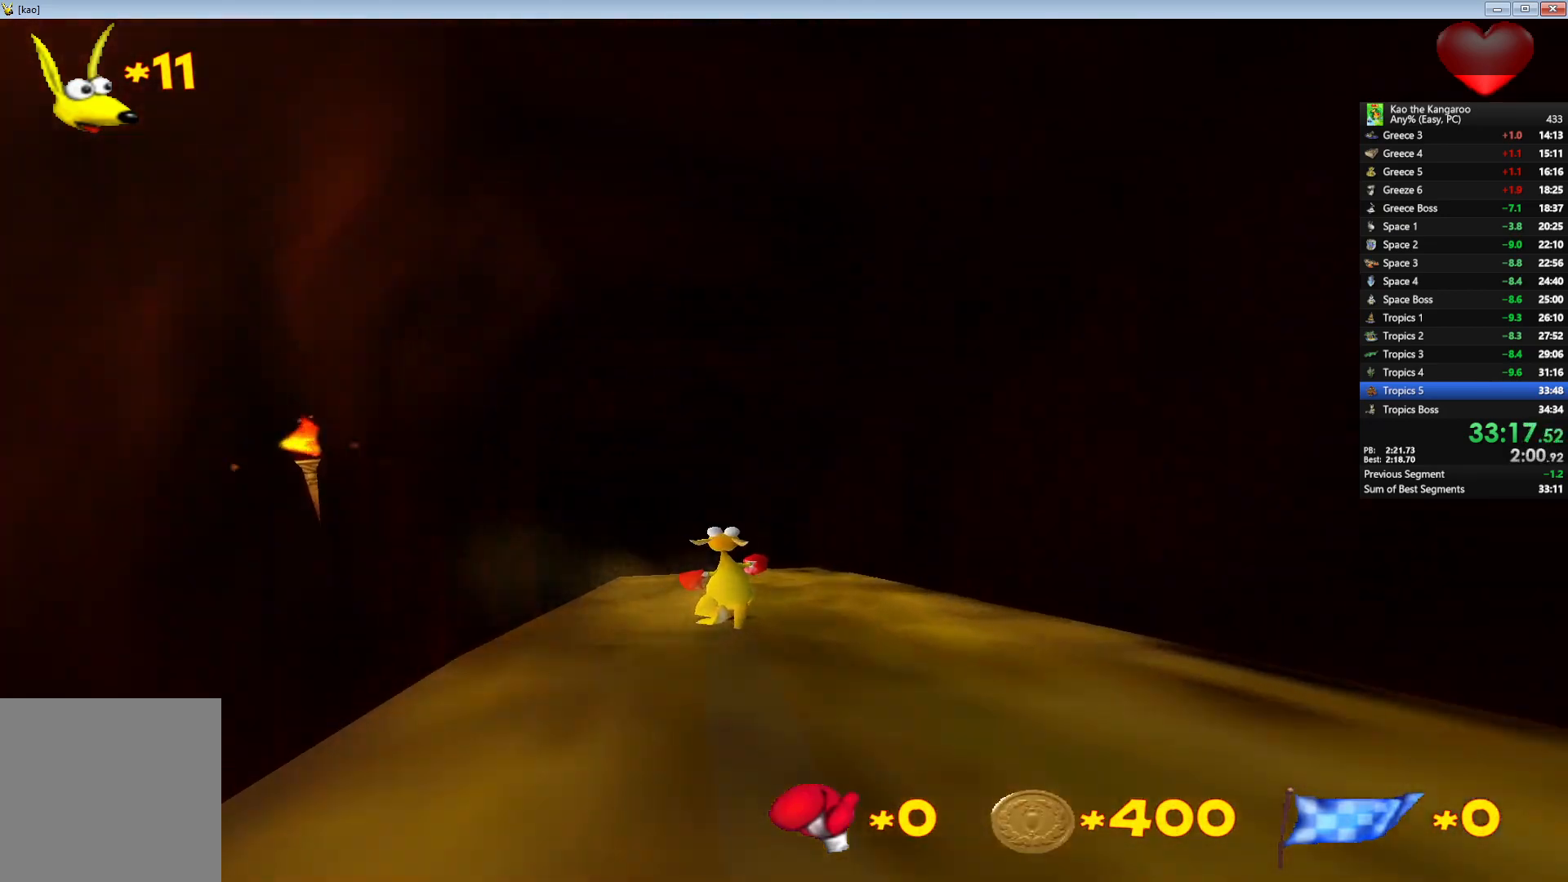
{"keys": ["up"], "events": [[100, "left", "down"], [233, "left", "up"]]}
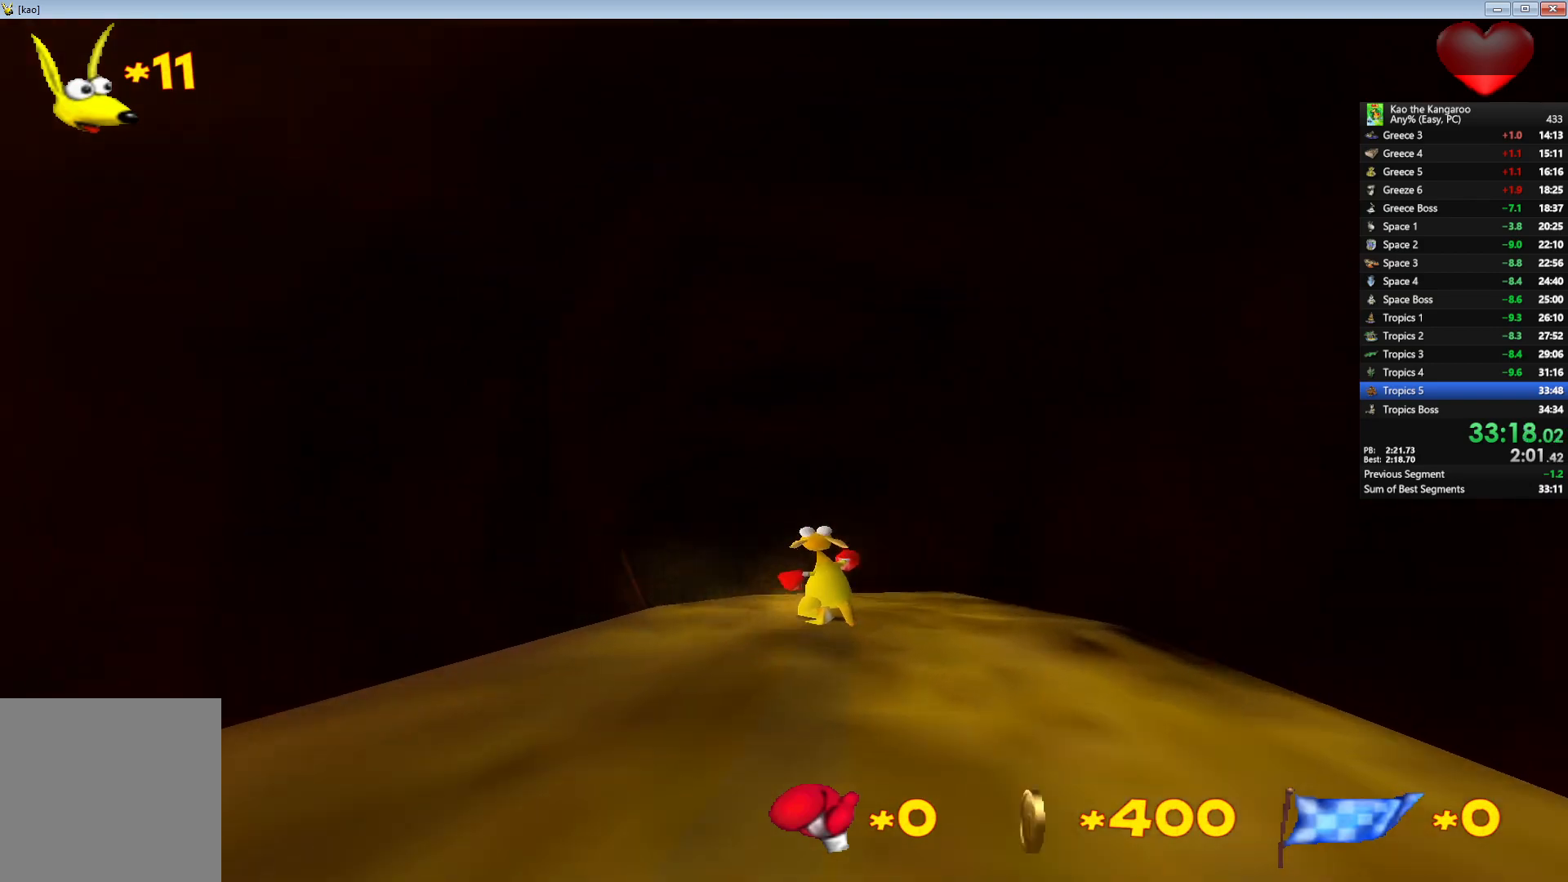
{"keys": ["down", "left"], "events": [[100, "left", "down"], [150, "up", "up"], [283, "down", "down"]]}